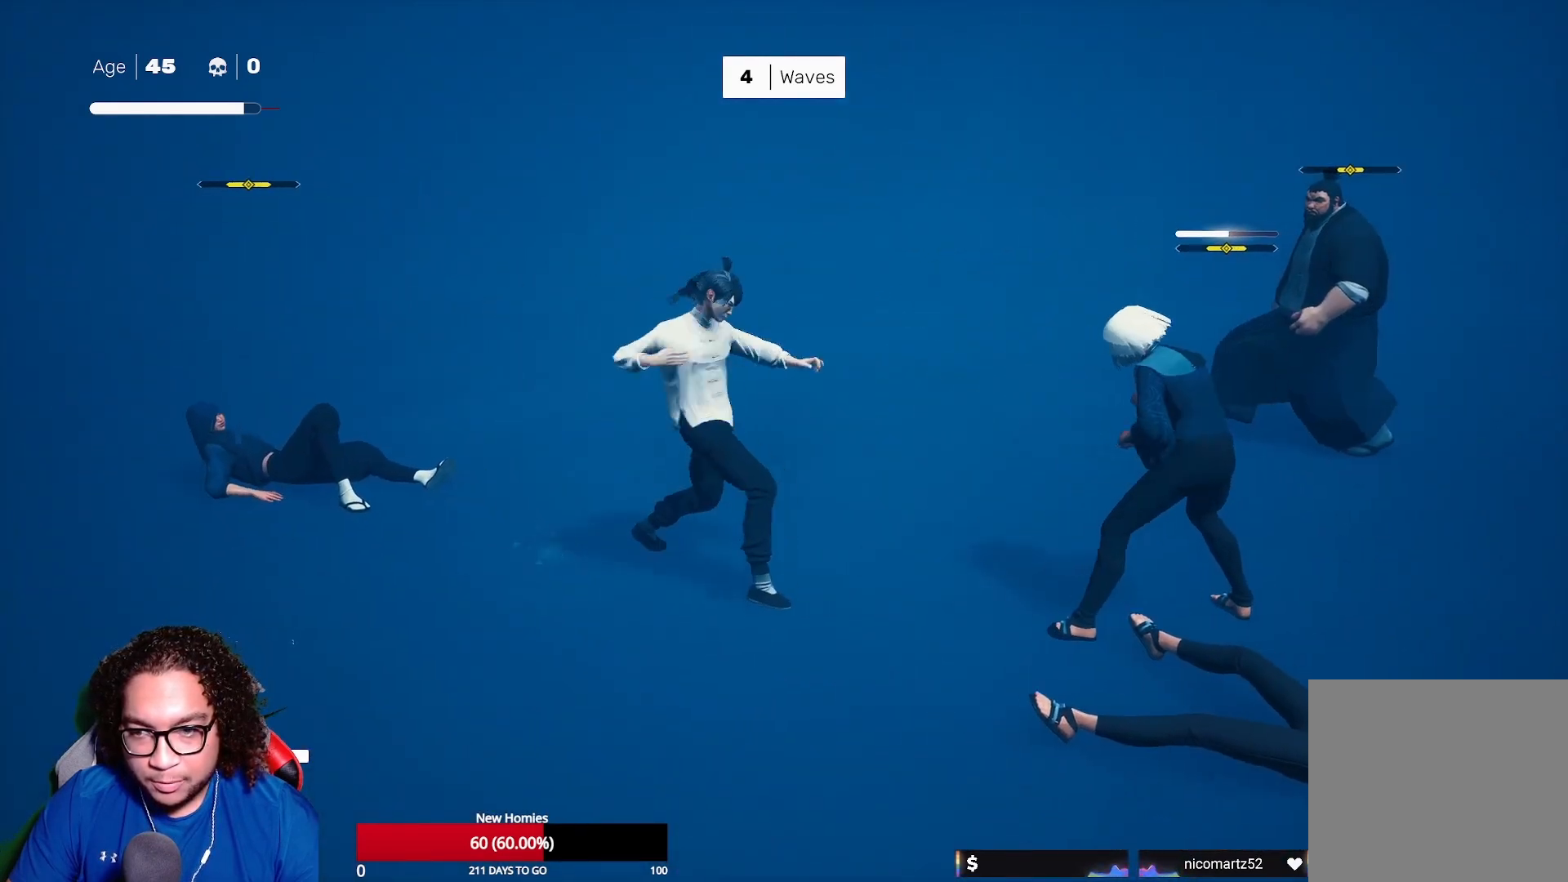
Gameplay with a controller (Xbox layout); each line is a JSON object with the inputs held at the frame after it. "events" lists button and stick changes between this image and that frame as [ms after this image, input, new state], when the widget could be followed in between.
{"buttons": [], "left_stick": "up-left", "right_stick": "center", "events": [[133, "left_stick", "center"], [233, "left_stick", "down-right"], [417, "left_stick", "up-left"]]}
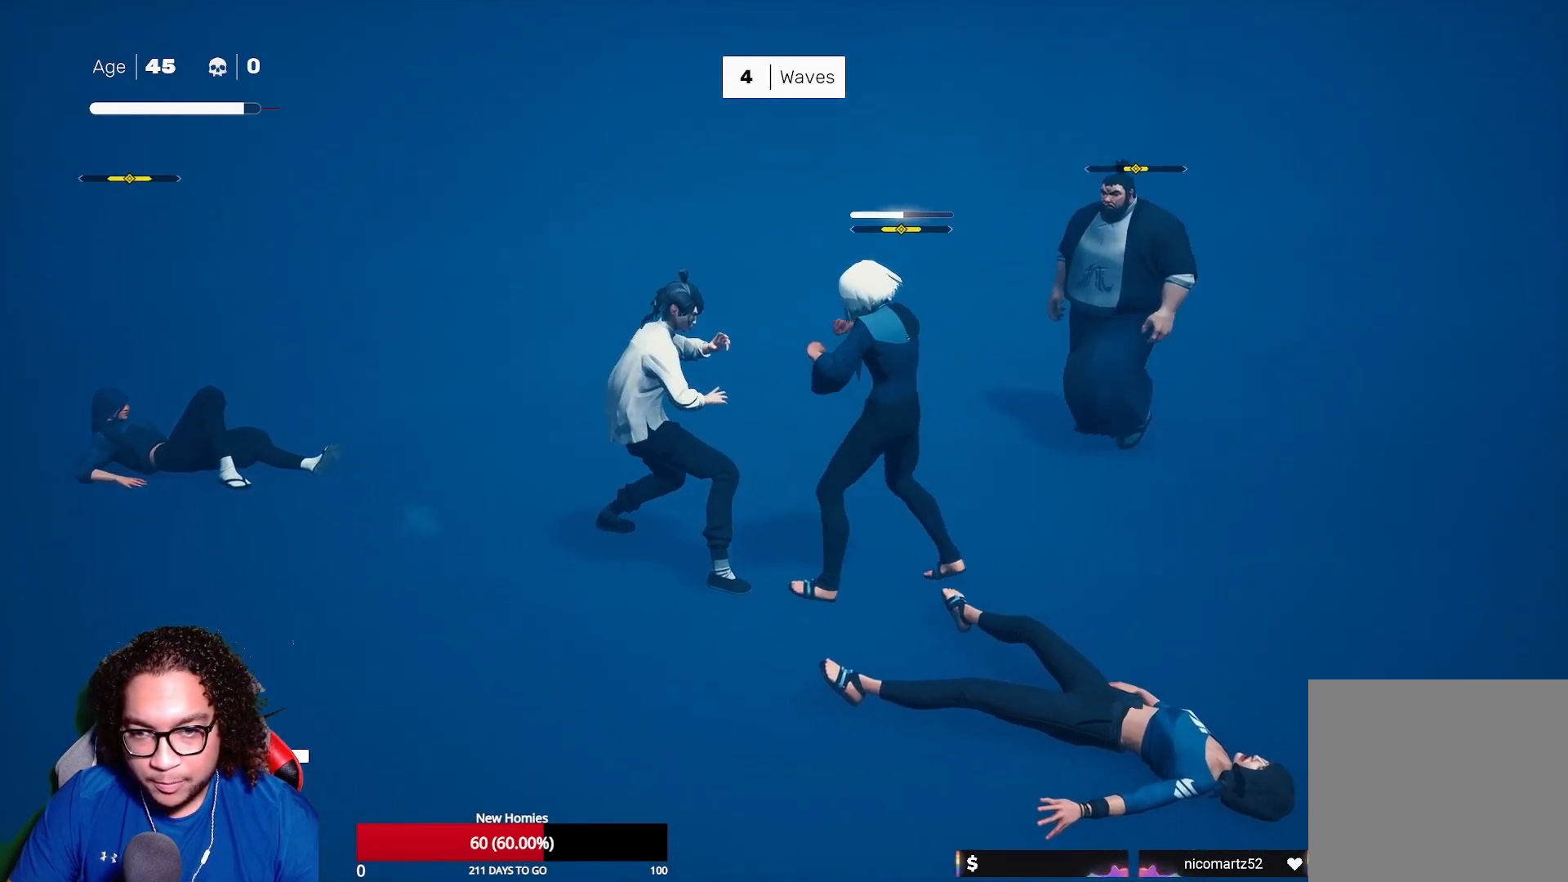
{"buttons": [], "left_stick": "center", "right_stick": "center", "events": [[50, "Y", "down"], [50, "left_stick", "left"], [350, "Y", "up"], [483, "left_stick", "center"]]}
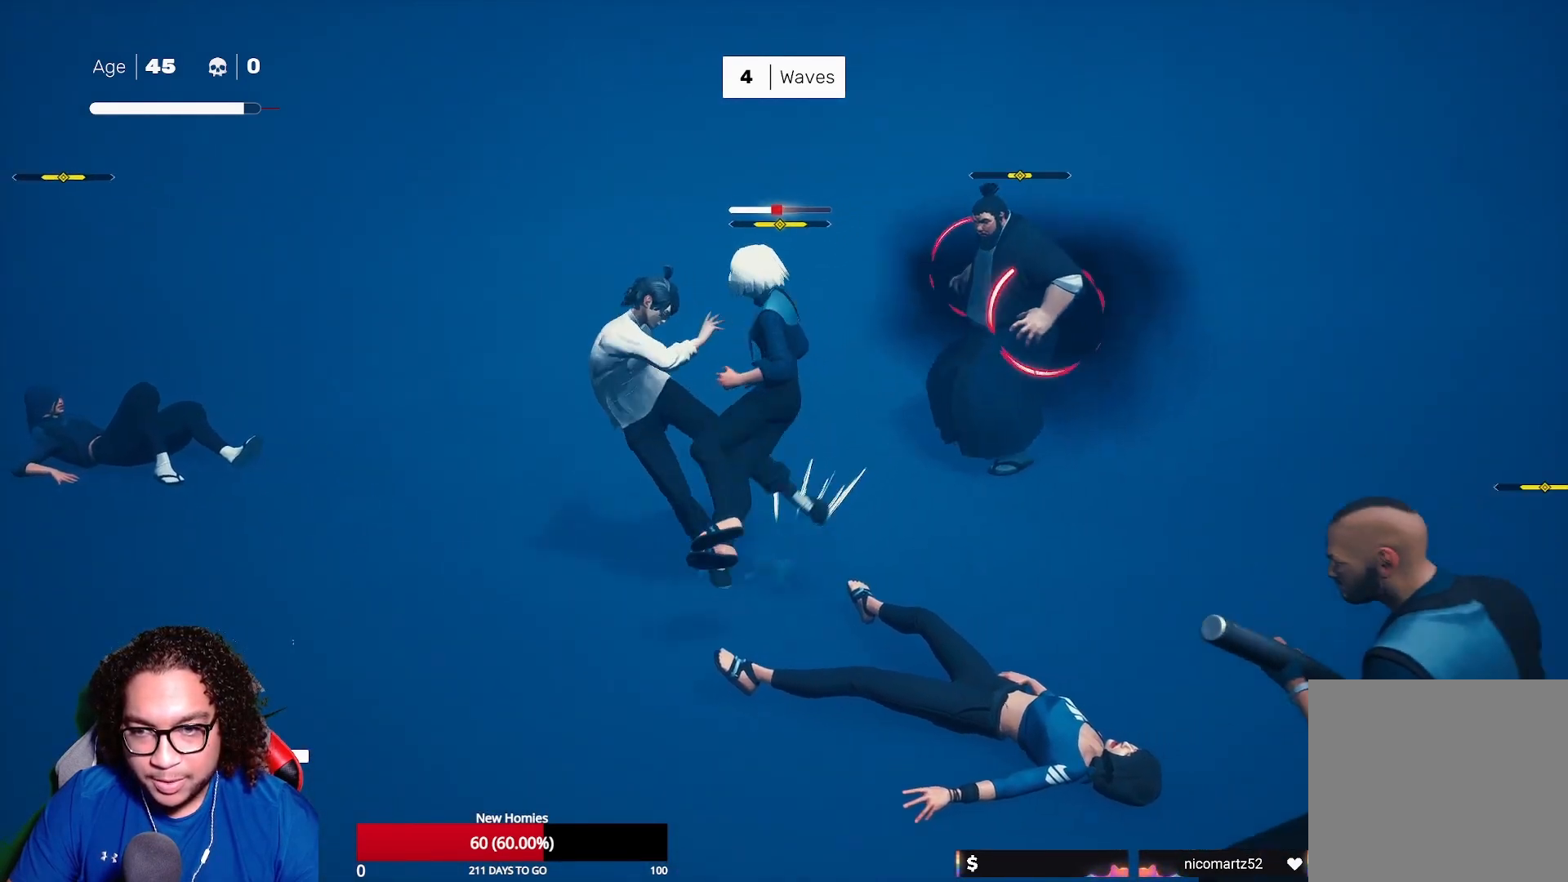
{"buttons": ["L1"], "left_stick": "left", "right_stick": "center", "events": [[167, "Y", "down"], [267, "Y", "up"], [417, "L1", "down"], [433, "left_stick", "left"]]}
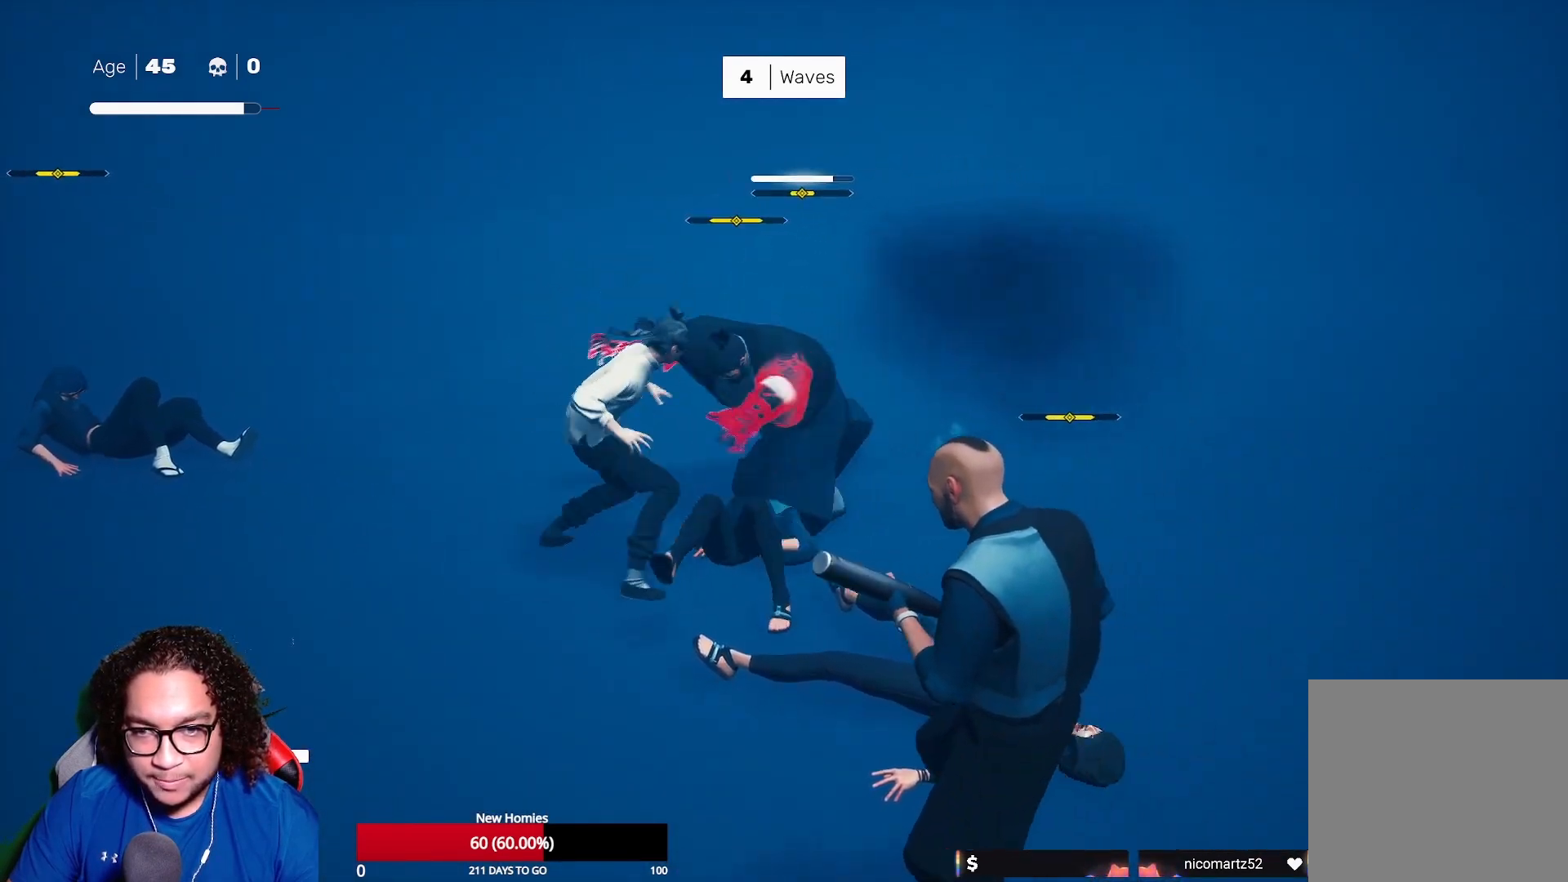
{"buttons": [], "left_stick": "center", "right_stick": "center", "events": [[83, "left_stick", "center"], [300, "L1", "up"], [317, "X", "down"], [417, "X", "up"]]}
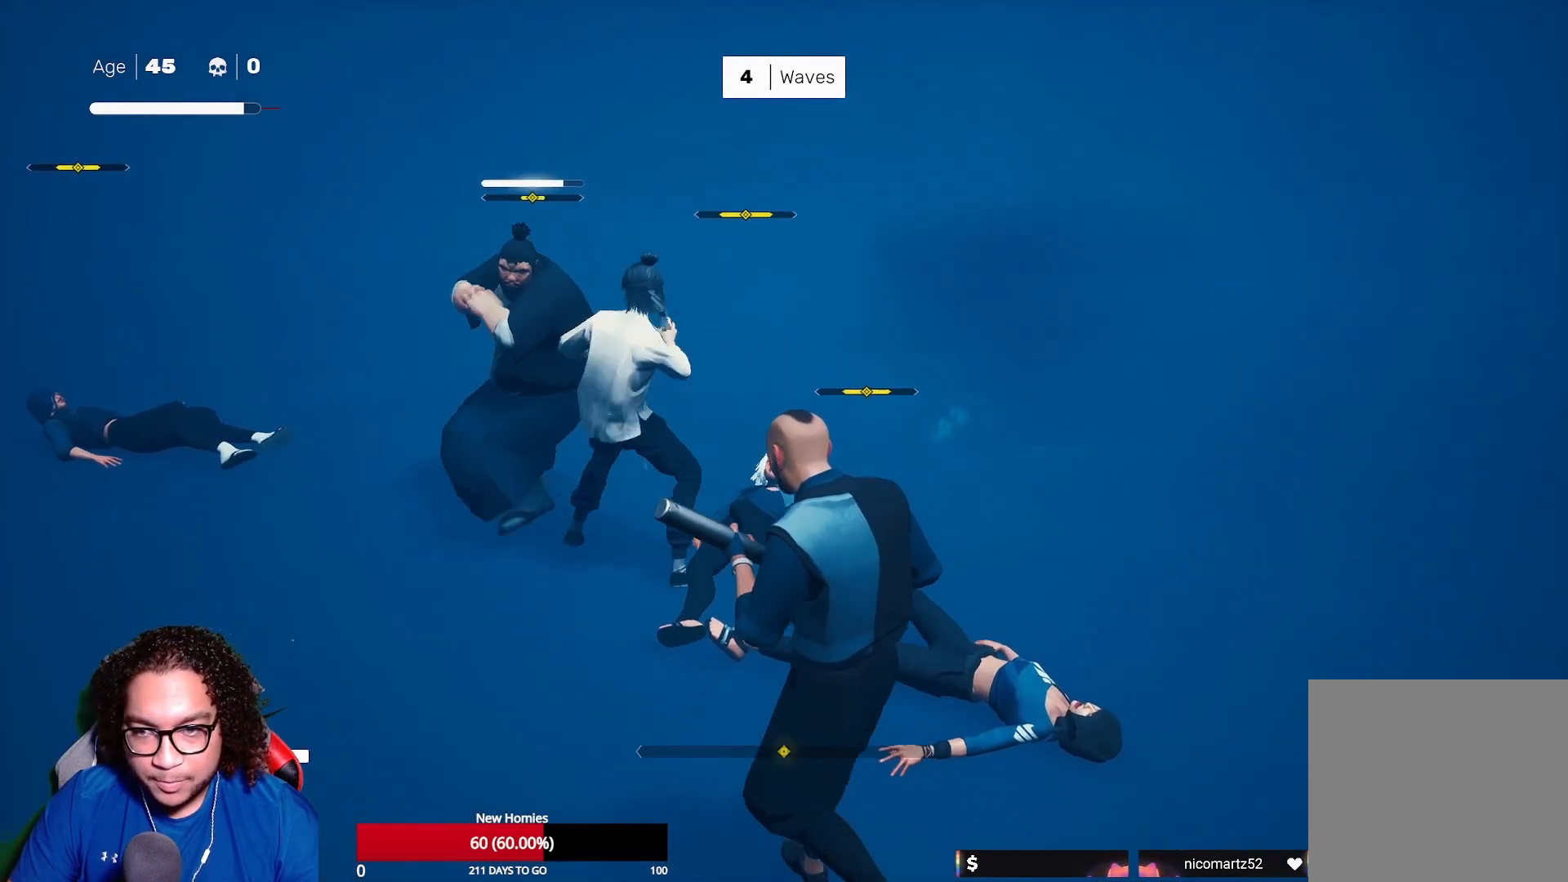
{"buttons": [], "left_stick": "down-right", "right_stick": "center", "events": [[67, "left_stick", "up-left"], [200, "A", "down"], [200, "X", "down"], [217, "left_stick", "down-right"], [317, "A", "up"], [317, "X", "up"], [383, "A", "down"], [383, "X", "down"], [500, "A", "up"], [500, "X", "up"]]}
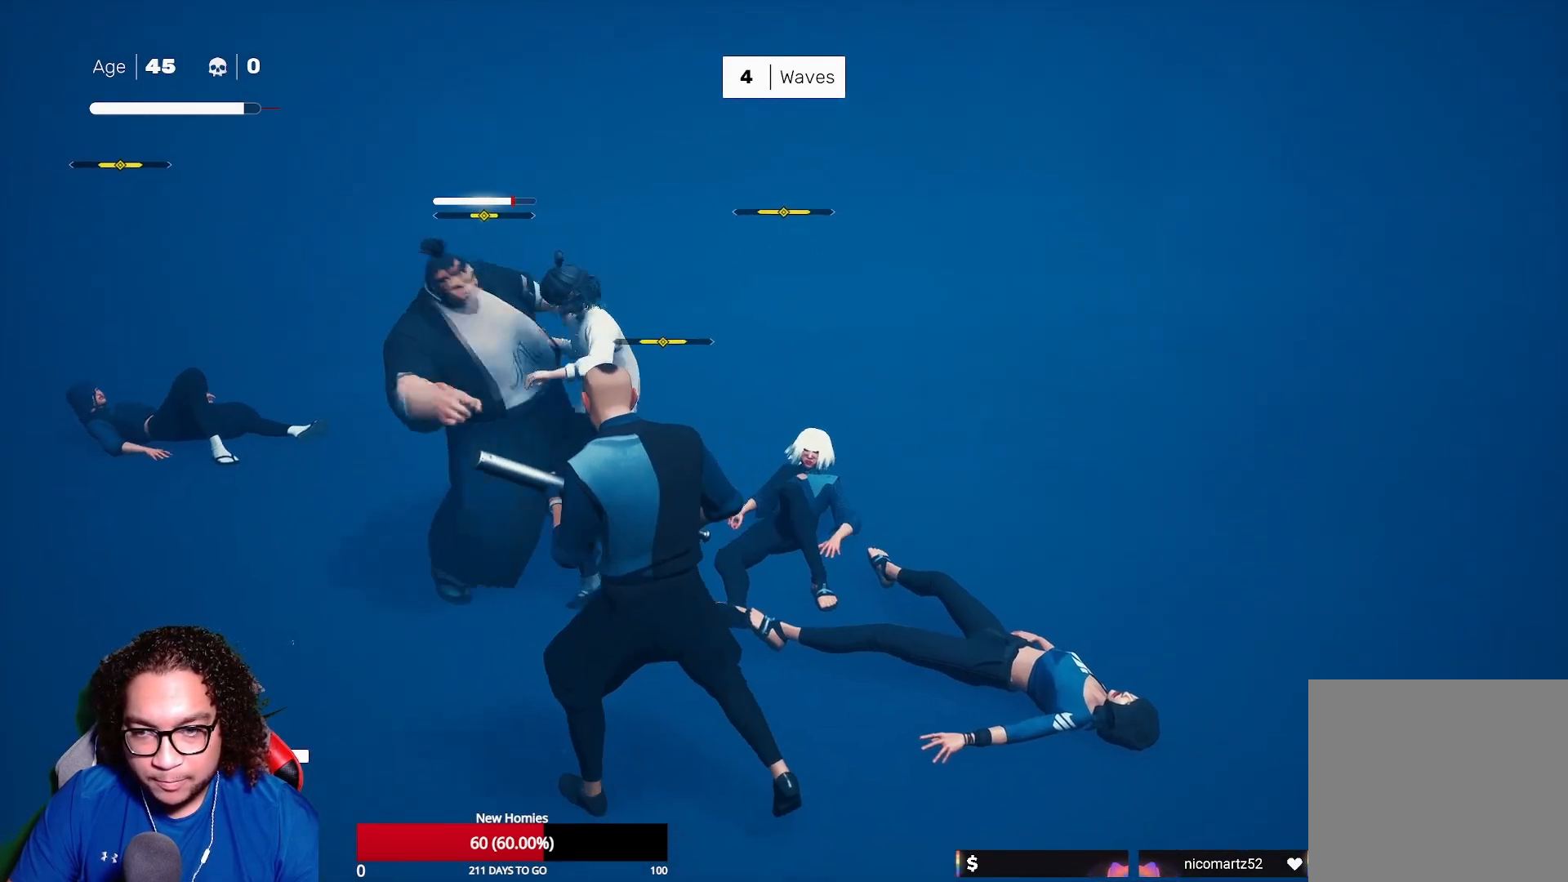
{"buttons": ["B"], "left_stick": "up-right", "right_stick": "center", "events": [[50, "A", "down"], [50, "X", "down"], [167, "A", "up"], [167, "X", "up"], [383, "left_stick", "up-right"], [500, "B", "down"]]}
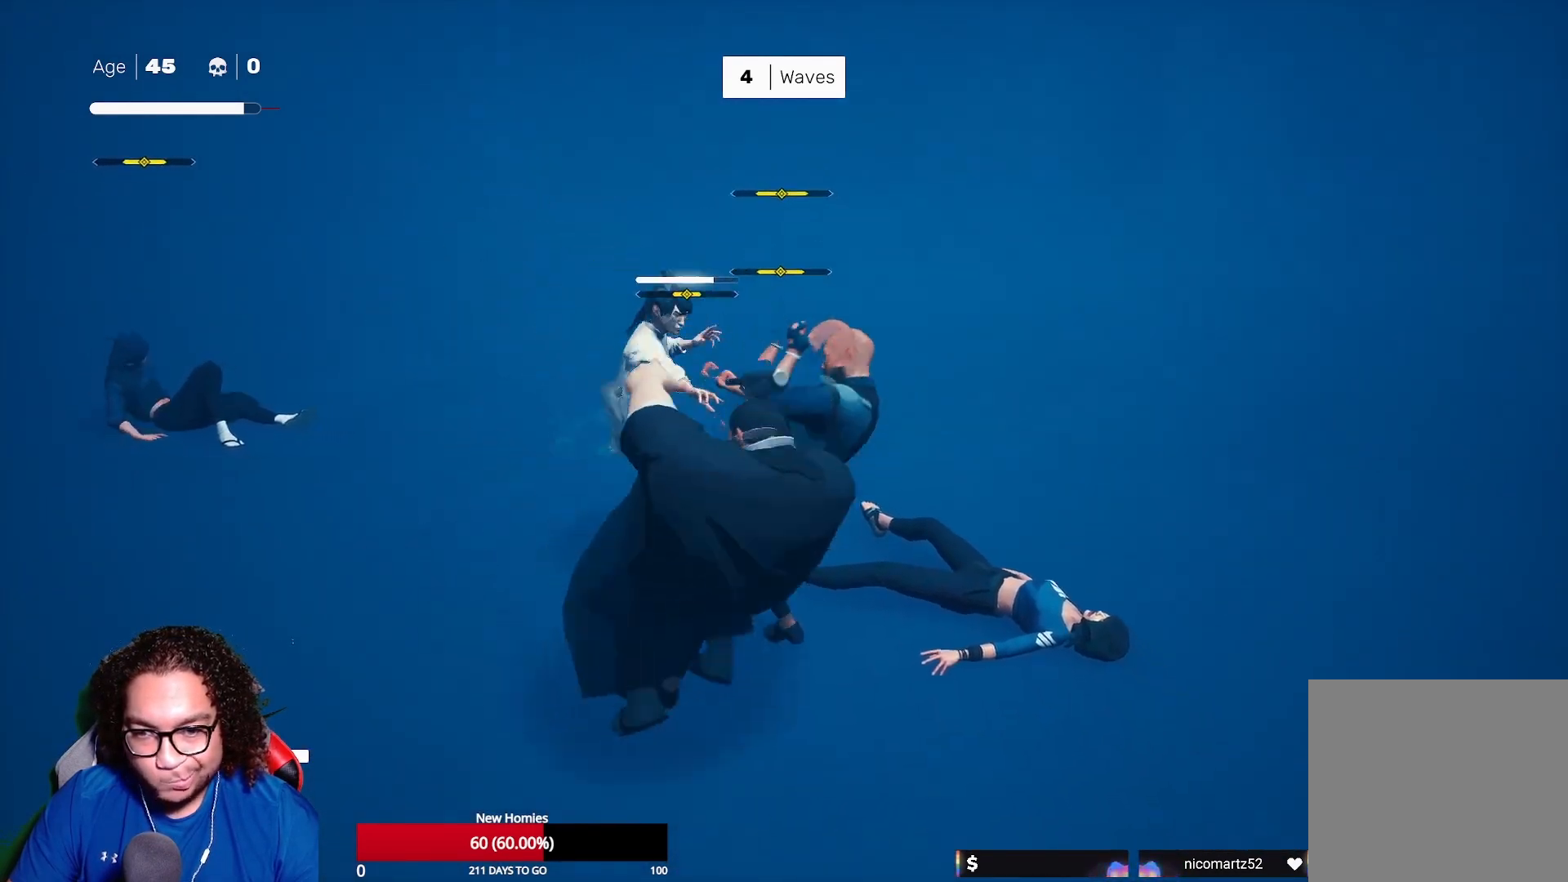
{"buttons": ["B"], "left_stick": "up-right", "right_stick": "center", "events": []}
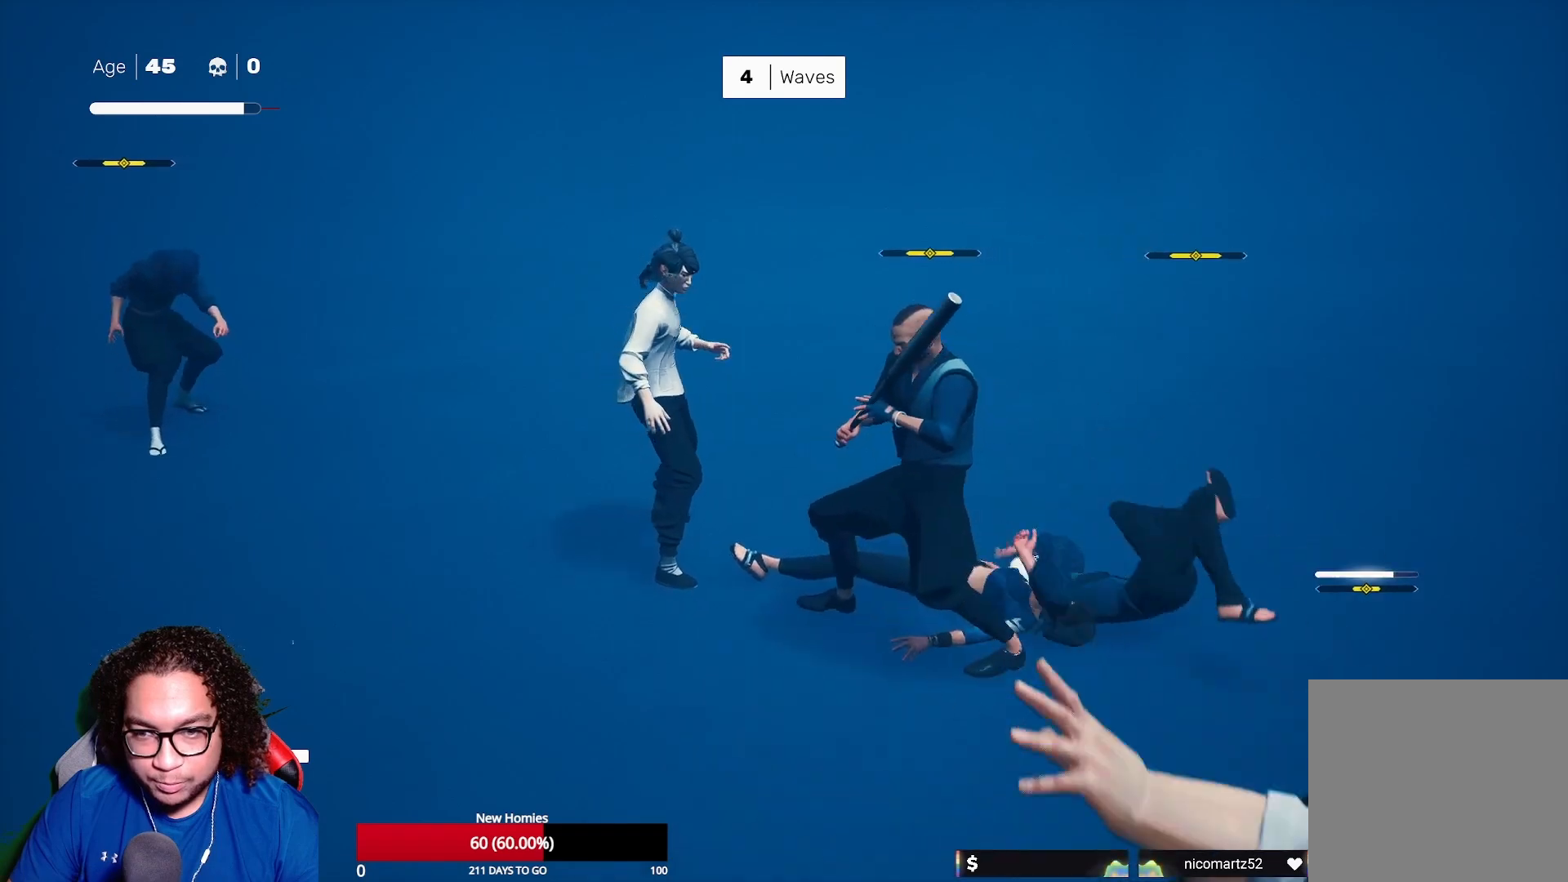
{"buttons": ["X", "R2"], "left_stick": "left", "right_stick": "center", "events": [[100, "left_stick", "up-left"], [133, "B", "up"], [150, "left_stick", "left"], [183, "R2", "down"], [483, "X", "down"]]}
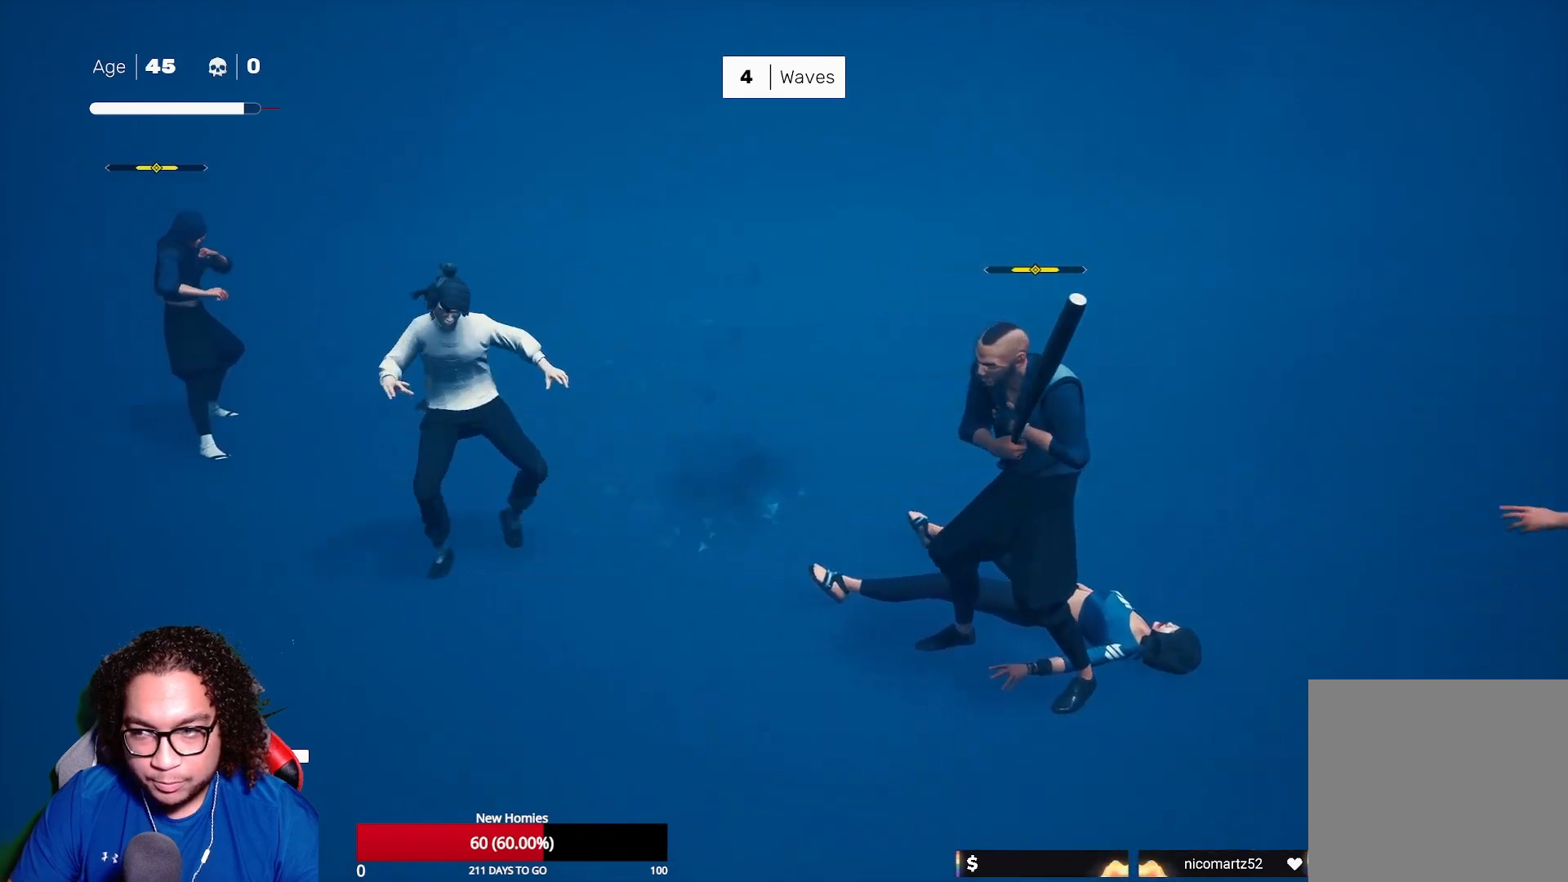
{"buttons": ["Y"], "left_stick": "up-left", "right_stick": "center", "events": [[33, "R2", "up"], [67, "left_stick", "up-left"], [133, "X", "up"], [200, "X", "down"], [300, "X", "up"], [450, "Y", "down"]]}
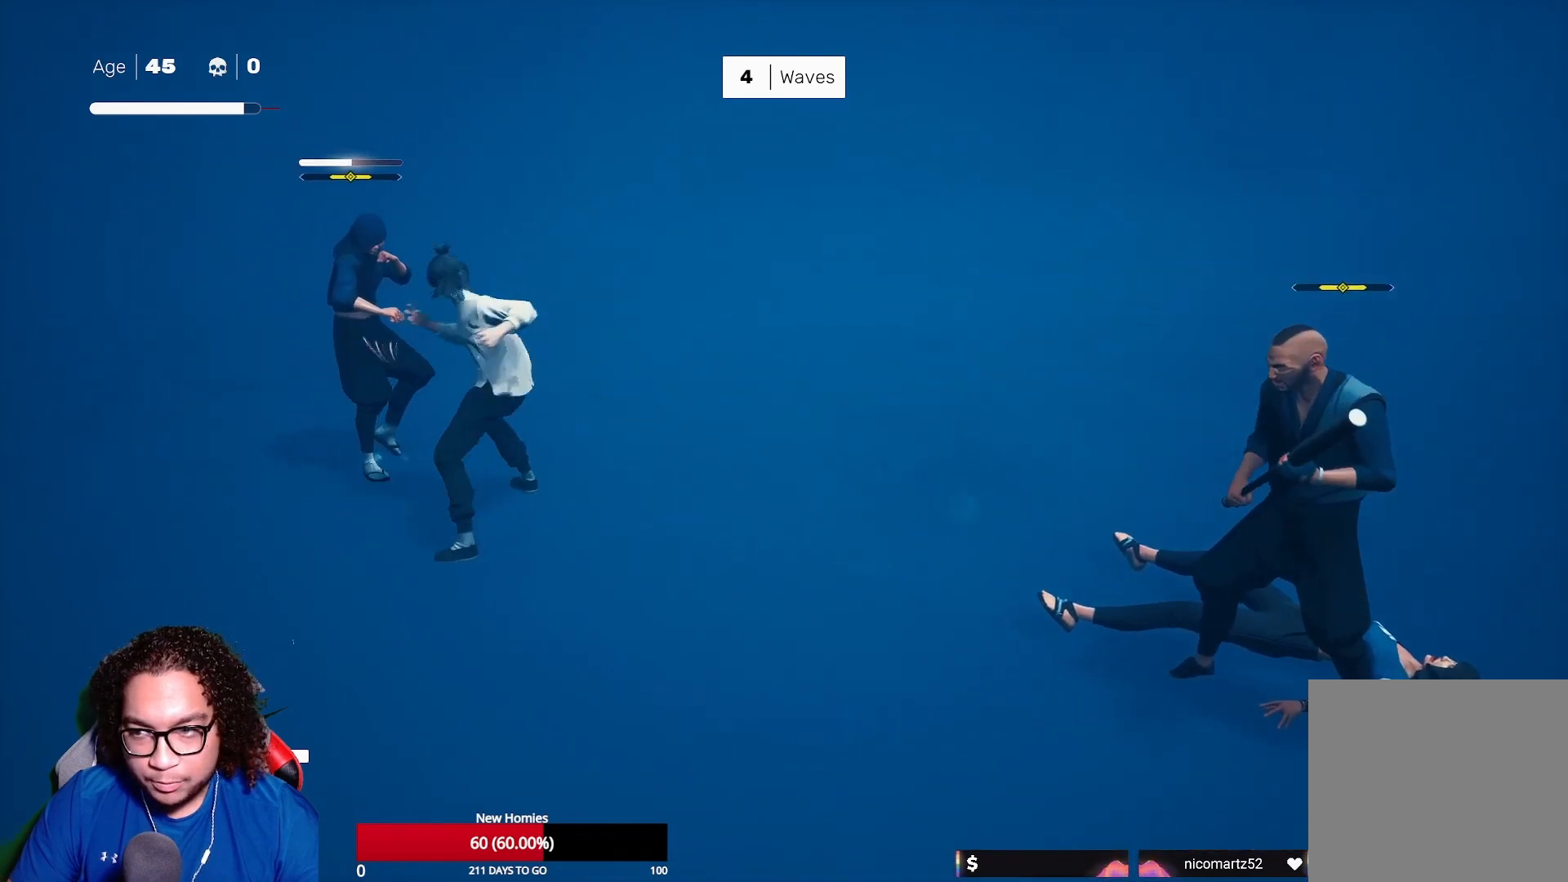
{"buttons": [], "left_stick": "center", "right_stick": "center", "events": [[67, "Y", "up"], [133, "Y", "down"], [217, "left_stick", "center"], [250, "Y", "up"], [317, "Y", "down"], [450, "Y", "up"]]}
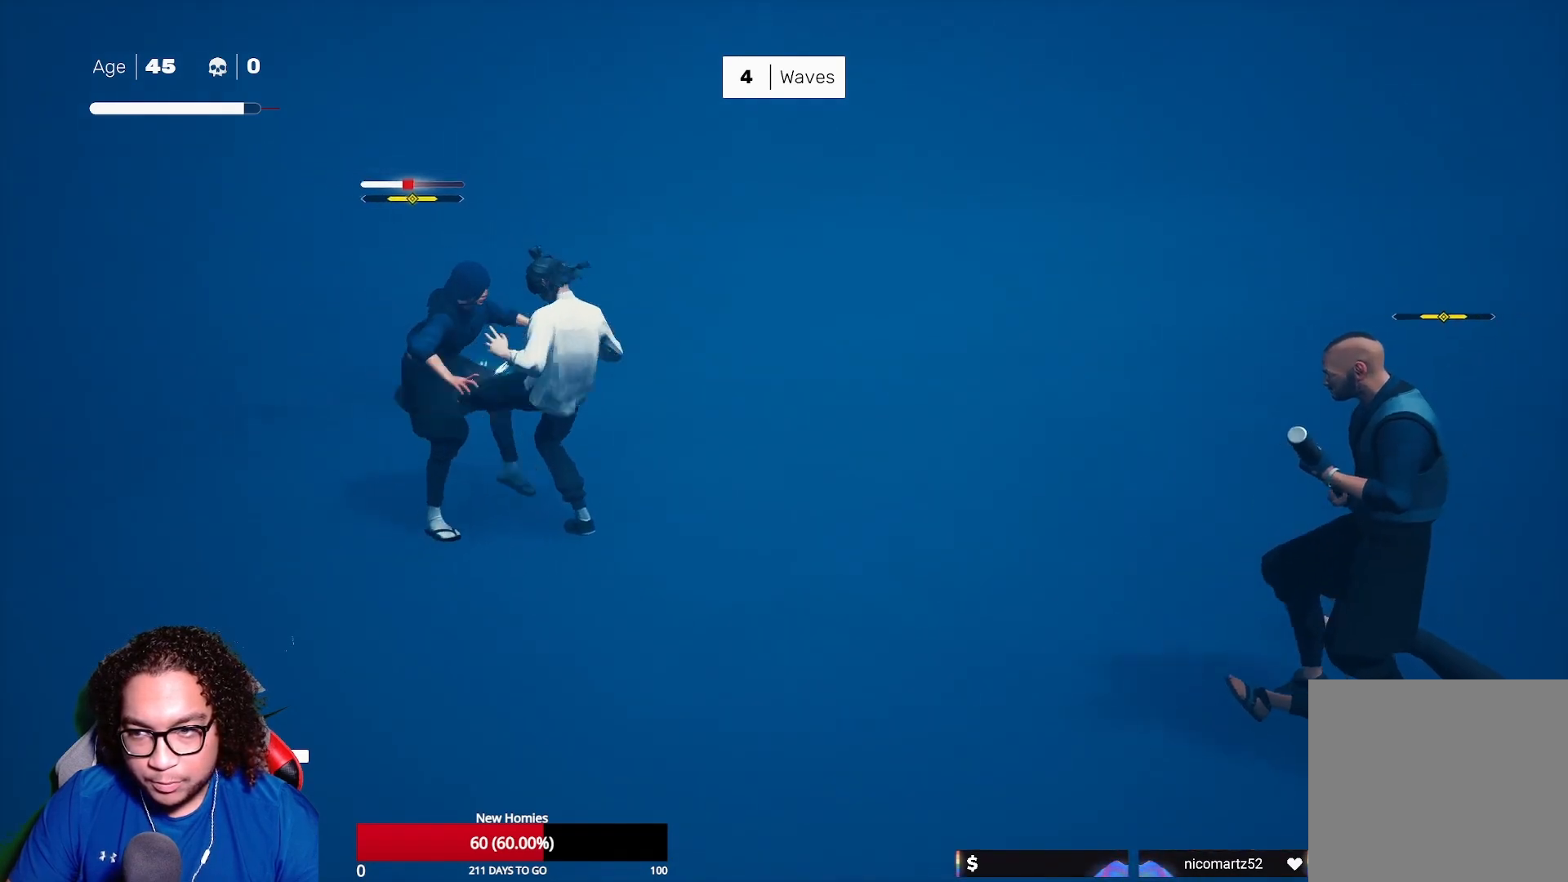
{"buttons": [], "left_stick": "center", "right_stick": "center", "events": [[17, "Y", "down"], [150, "Y", "up"], [200, "Y", "down"], [300, "Y", "up"], [367, "Y", "down"], [467, "Y", "up"]]}
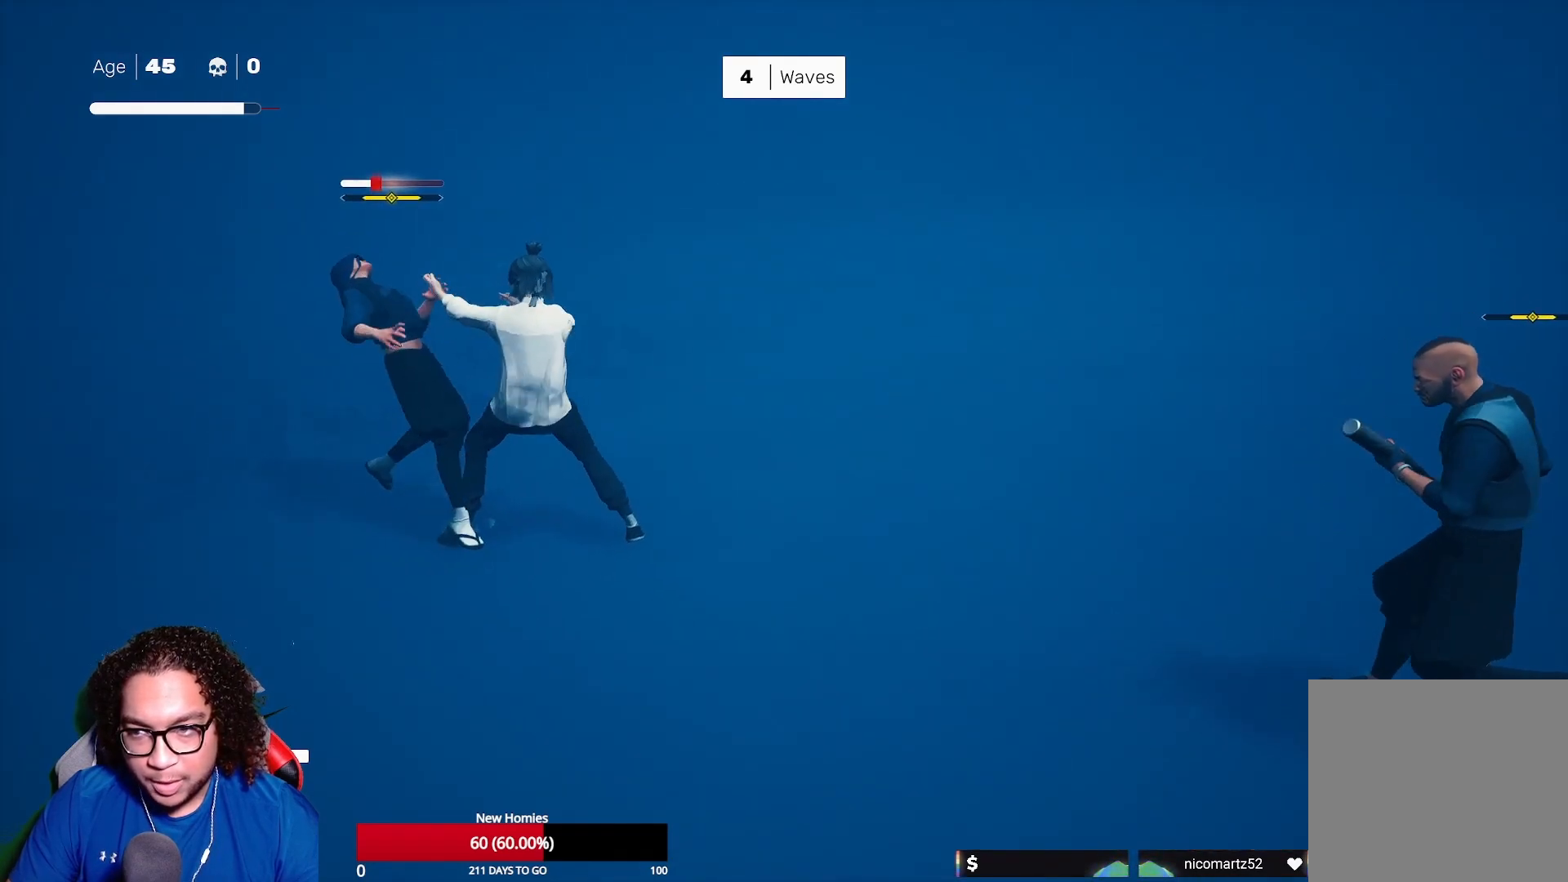
{"buttons": [], "left_stick": "center", "right_stick": "center", "events": [[33, "Y", "down"], [150, "Y", "up"], [217, "Y", "down"], [350, "Y", "up"]]}
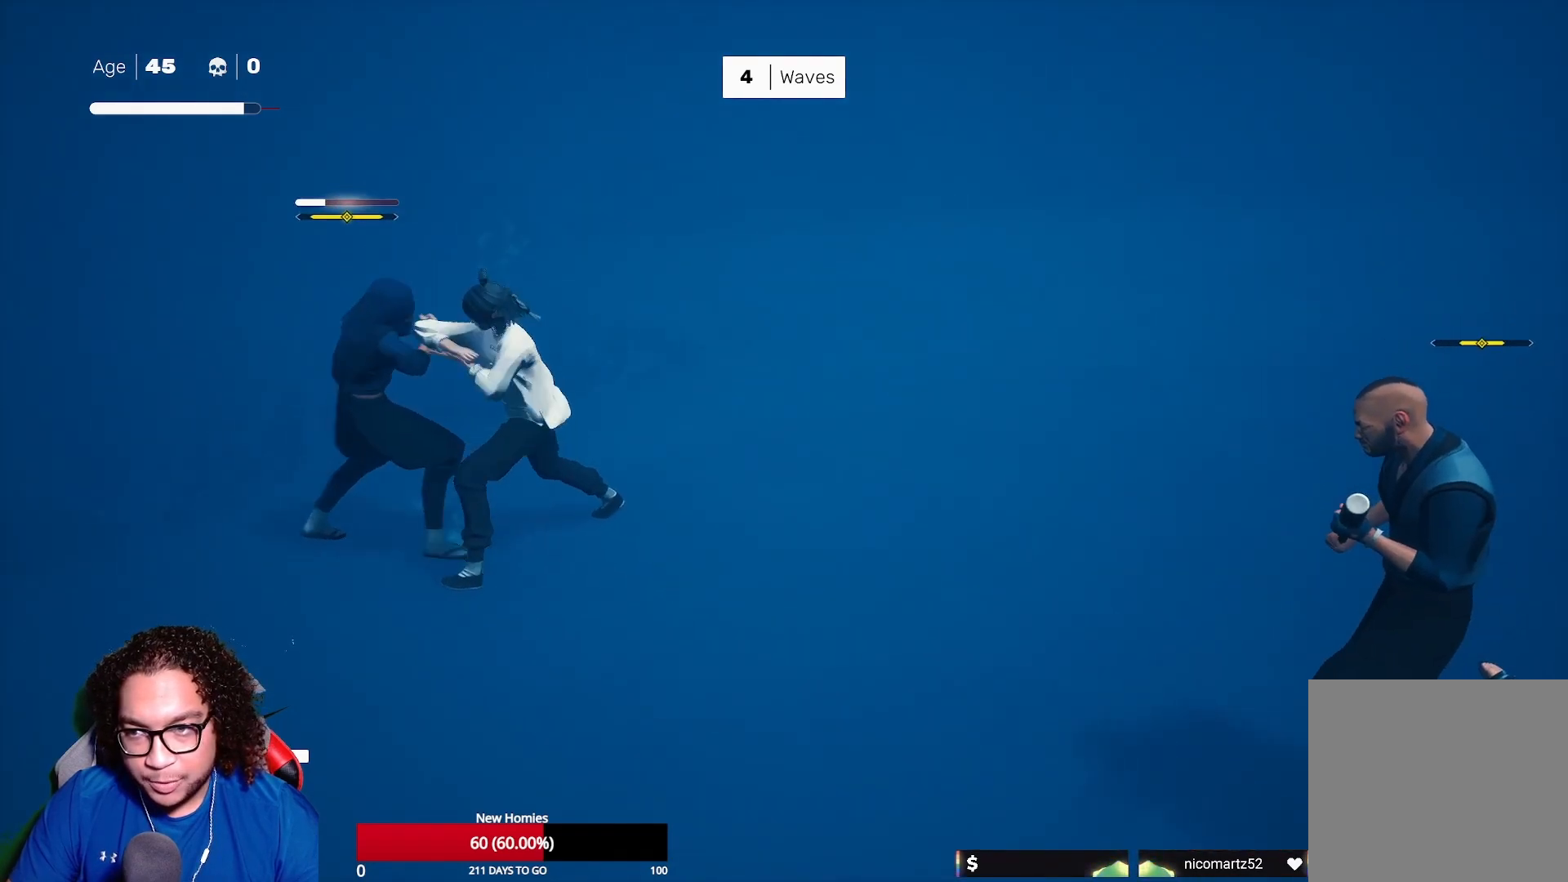
{"buttons": ["X"], "left_stick": "down-left", "right_stick": "center", "events": [[33, "left_stick", "down-right"], [183, "left_stick", "up-left"], [267, "X", "down"], [367, "X", "up"], [367, "left_stick", "left"], [450, "X", "down"], [500, "left_stick", "down-left"]]}
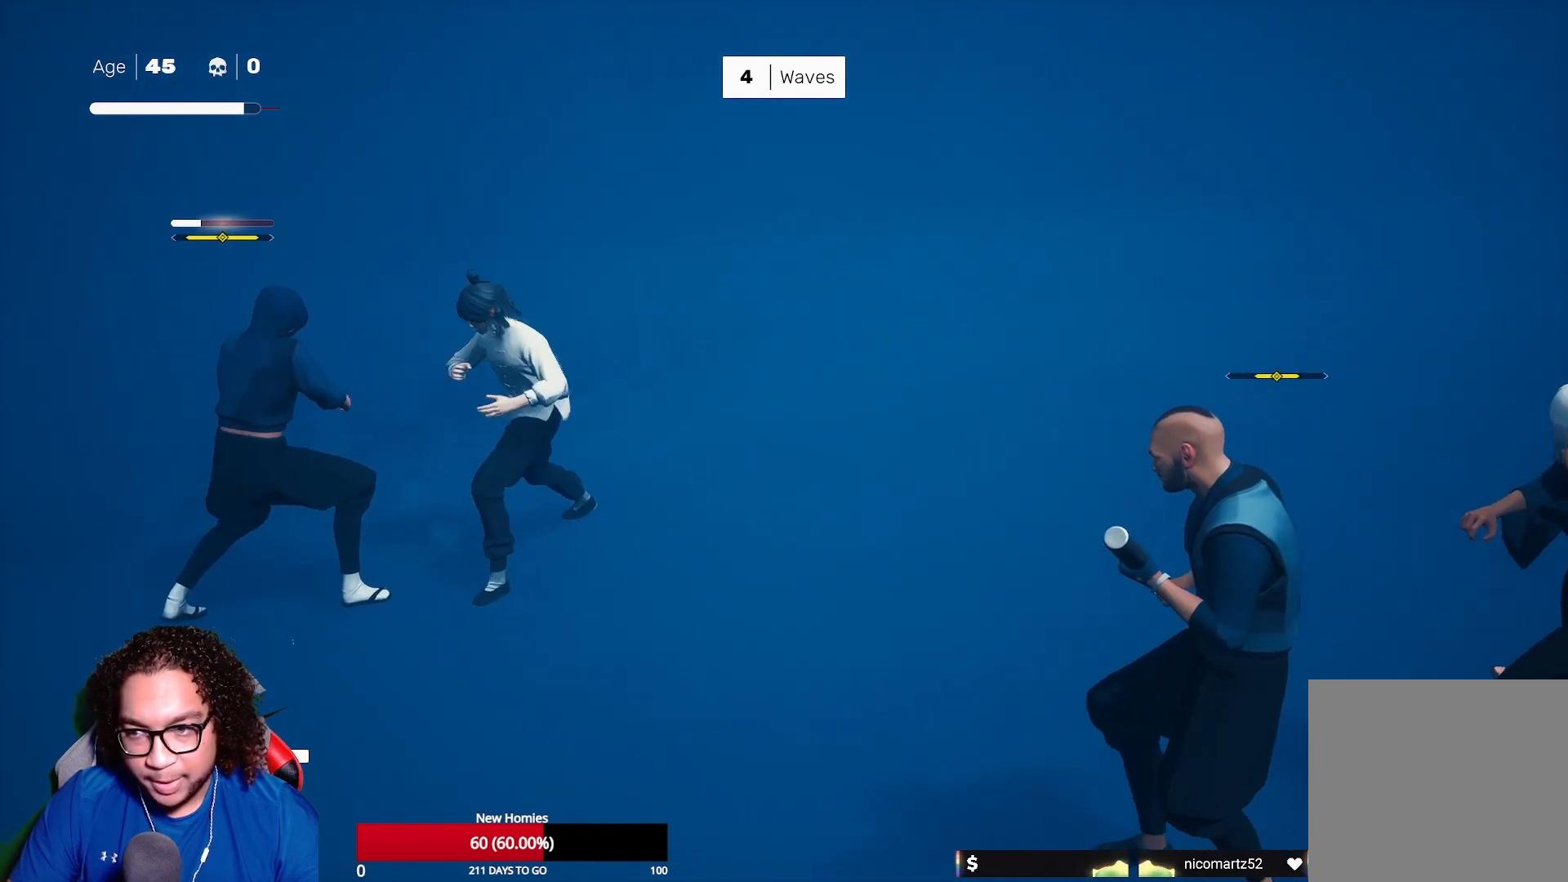
{"buttons": [], "left_stick": "center", "right_stick": "center", "events": [[67, "X", "up"], [133, "X", "down"], [267, "X", "up"], [267, "left_stick", "center"], [350, "X", "down"], [433, "X", "up"]]}
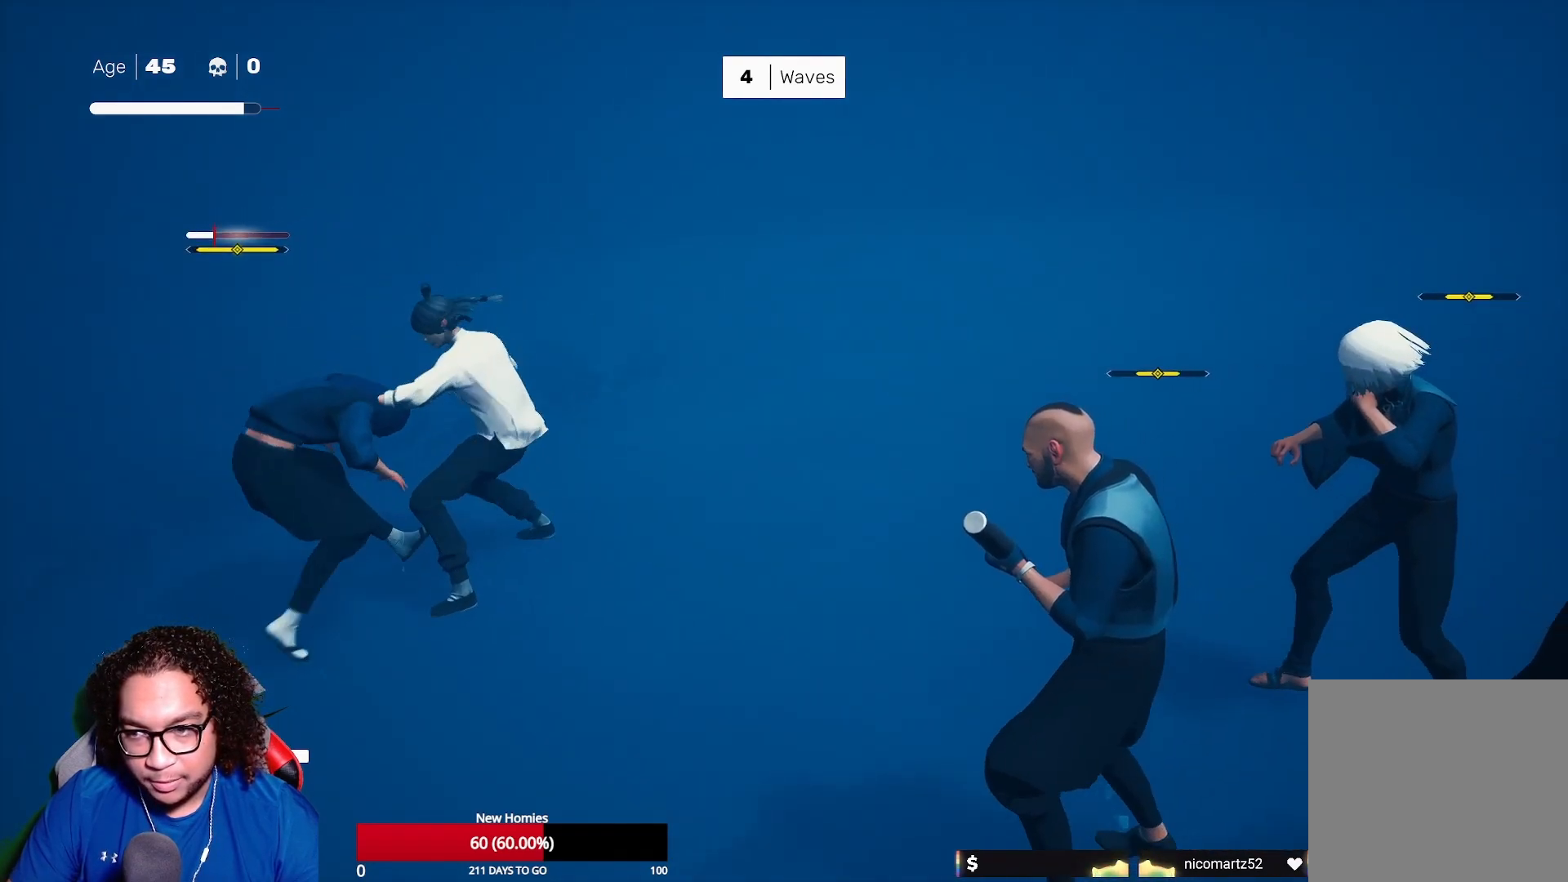
{"buttons": [], "left_stick": "center", "right_stick": "center", "events": [[17, "X", "down"], [133, "X", "up"], [250, "X", "down"], [333, "X", "up"]]}
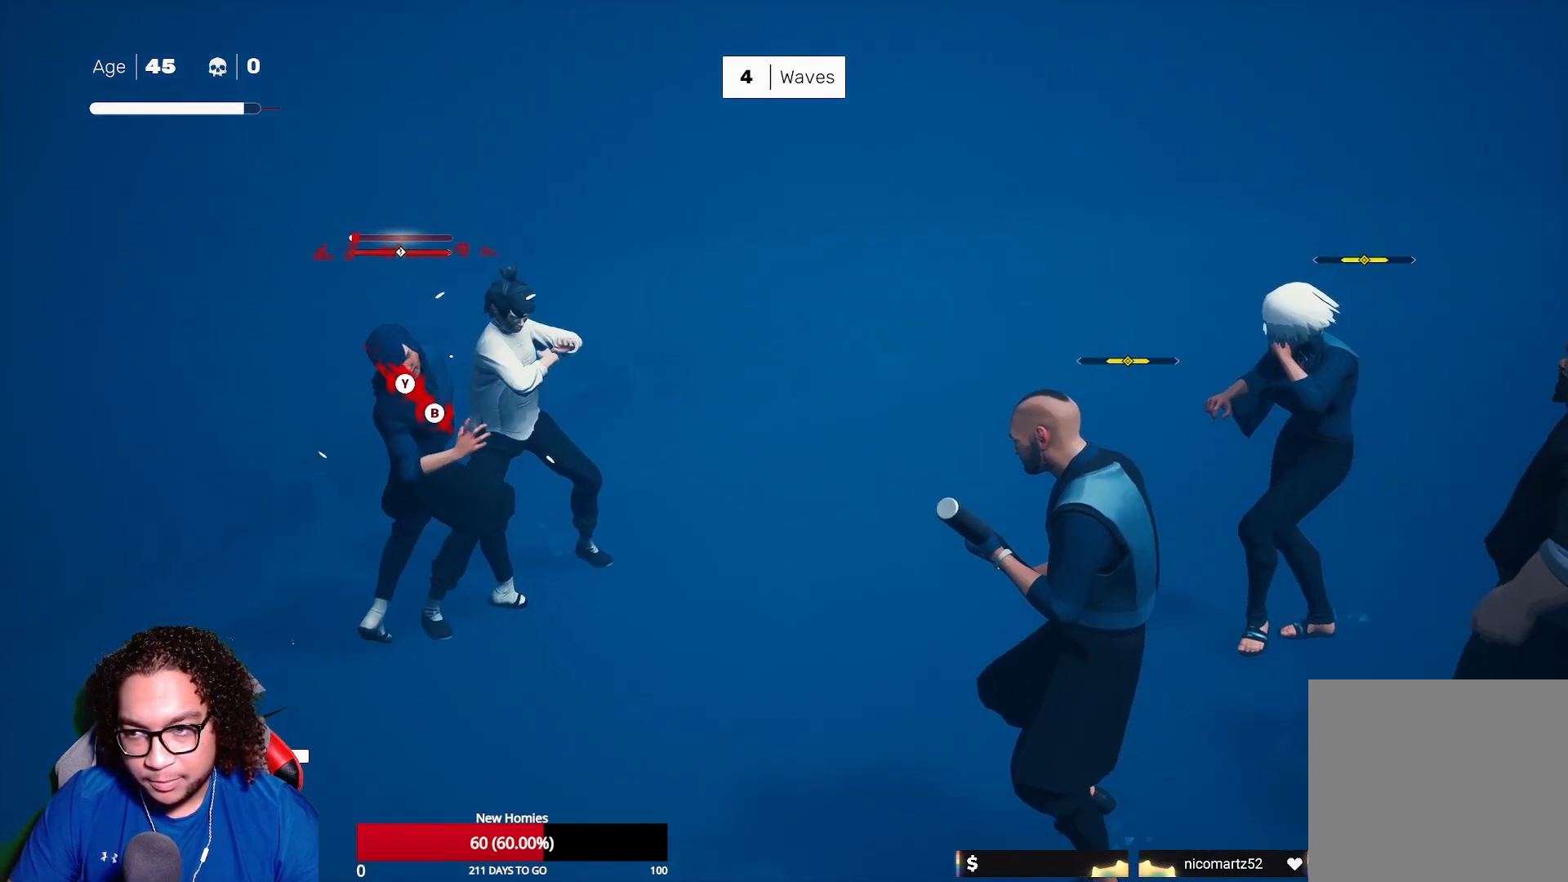
{"buttons": [], "left_stick": "center", "right_stick": "center", "events": [[133, "B", "down"], [133, "Y", "down"], [283, "B", "up"], [283, "Y", "up"]]}
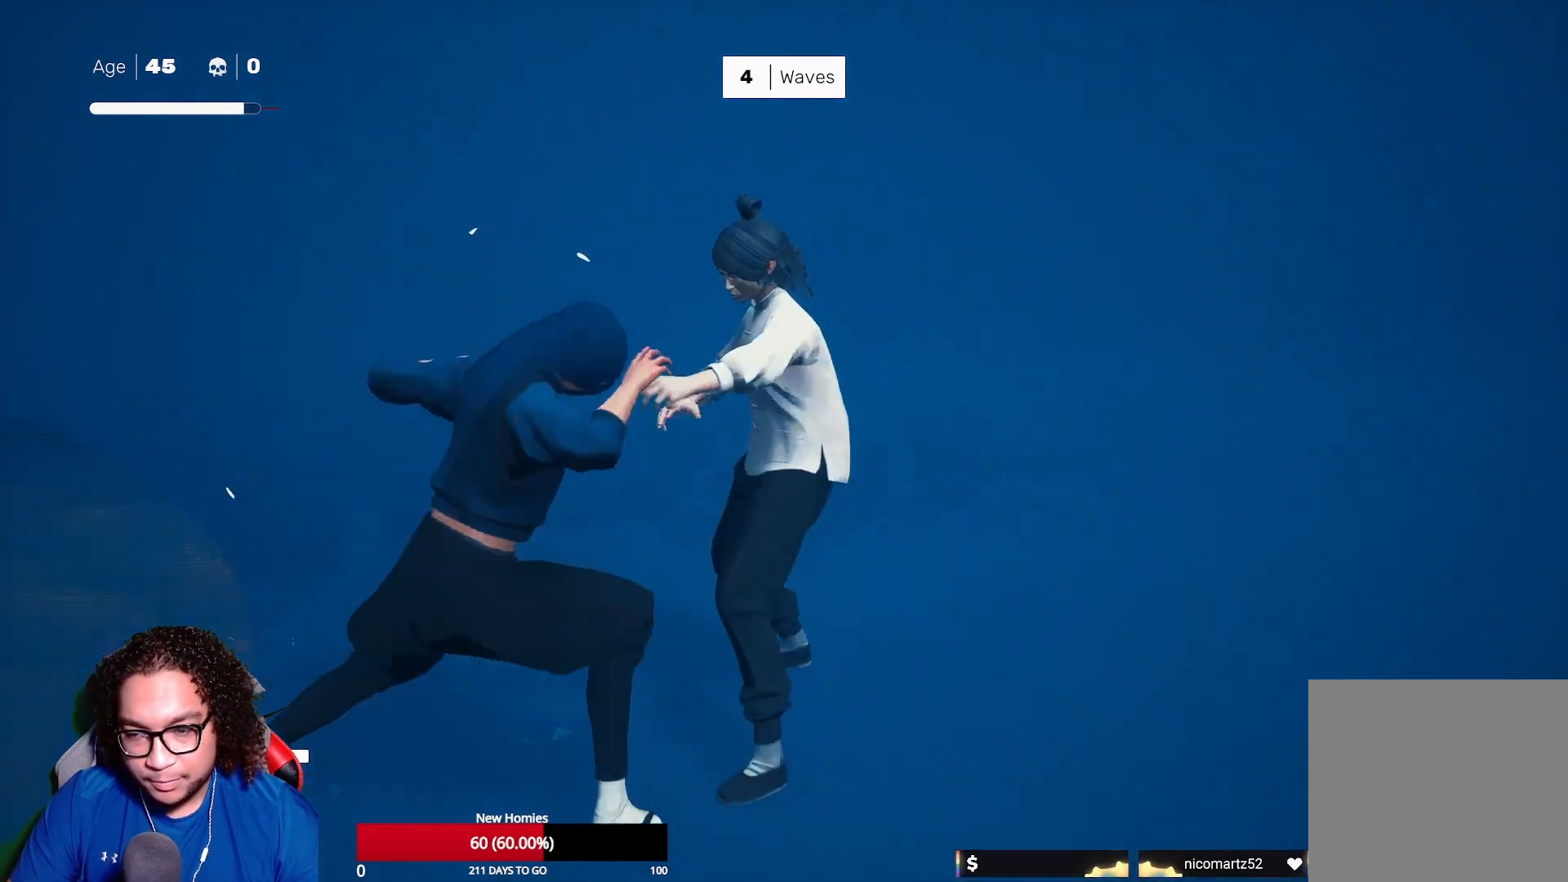
{"buttons": [], "left_stick": "center", "right_stick": "right", "events": [[133, "right_stick", "right"]]}
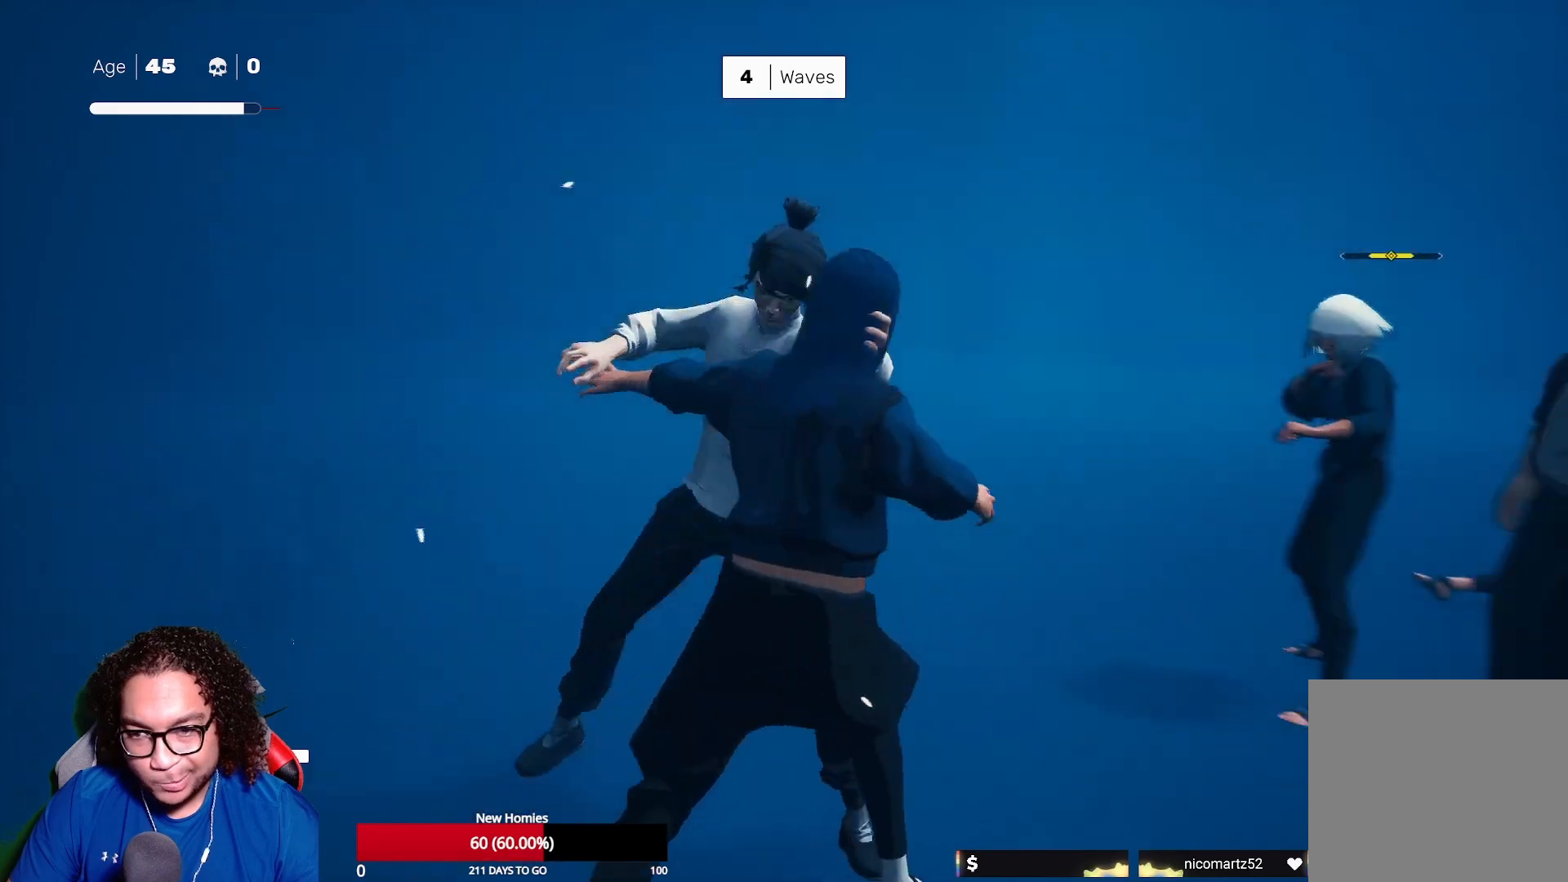
{"buttons": [], "left_stick": "center", "right_stick": "center", "events": [[283, "right_stick", "center"]]}
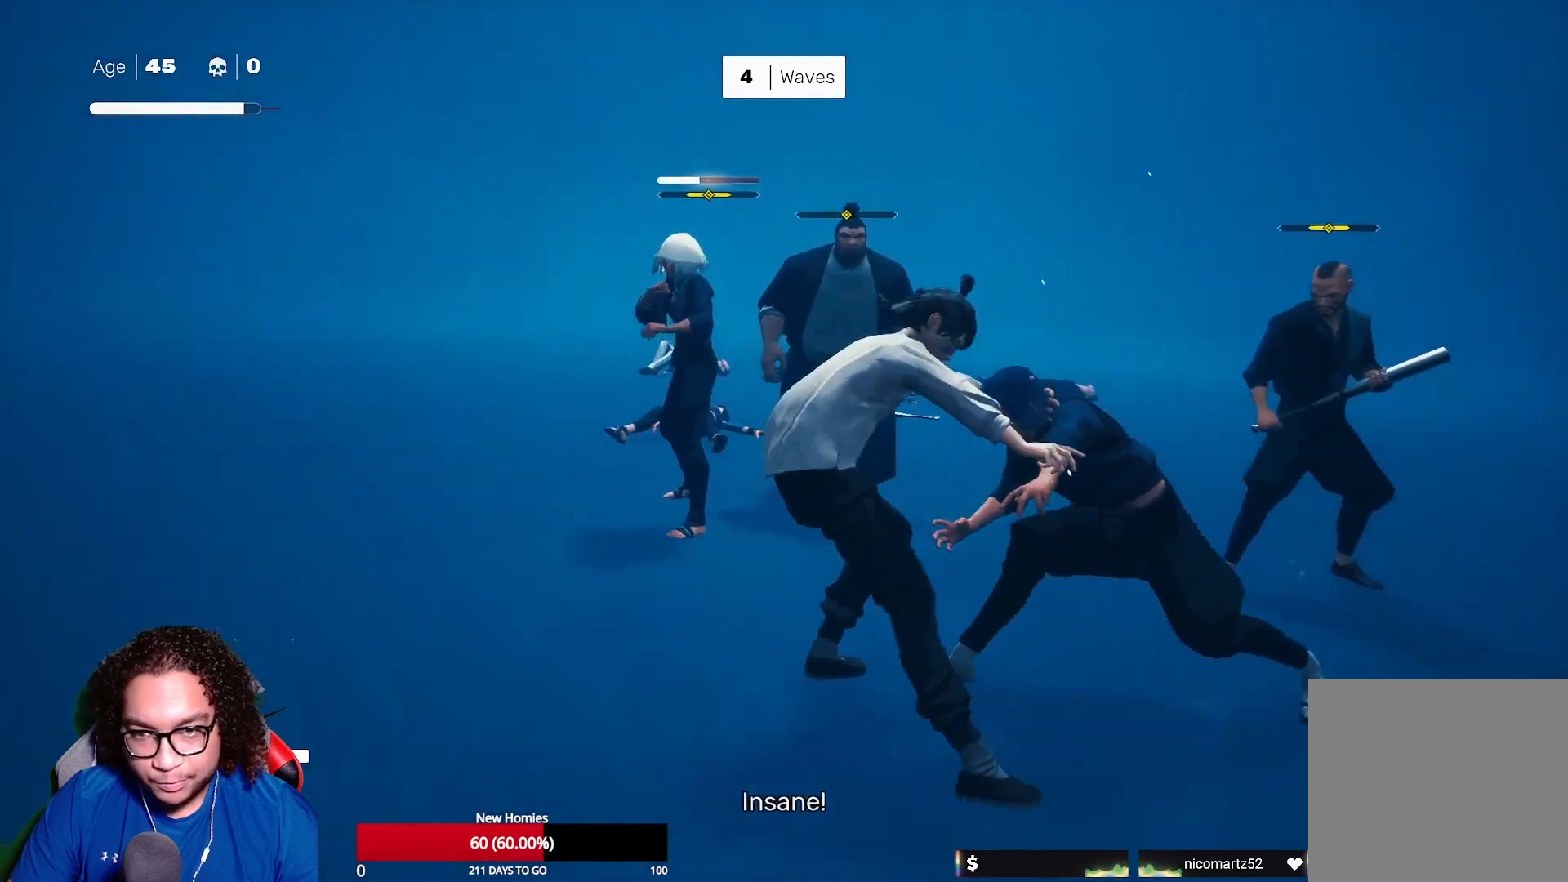
{"buttons": [], "left_stick": "center", "right_stick": "center", "events": []}
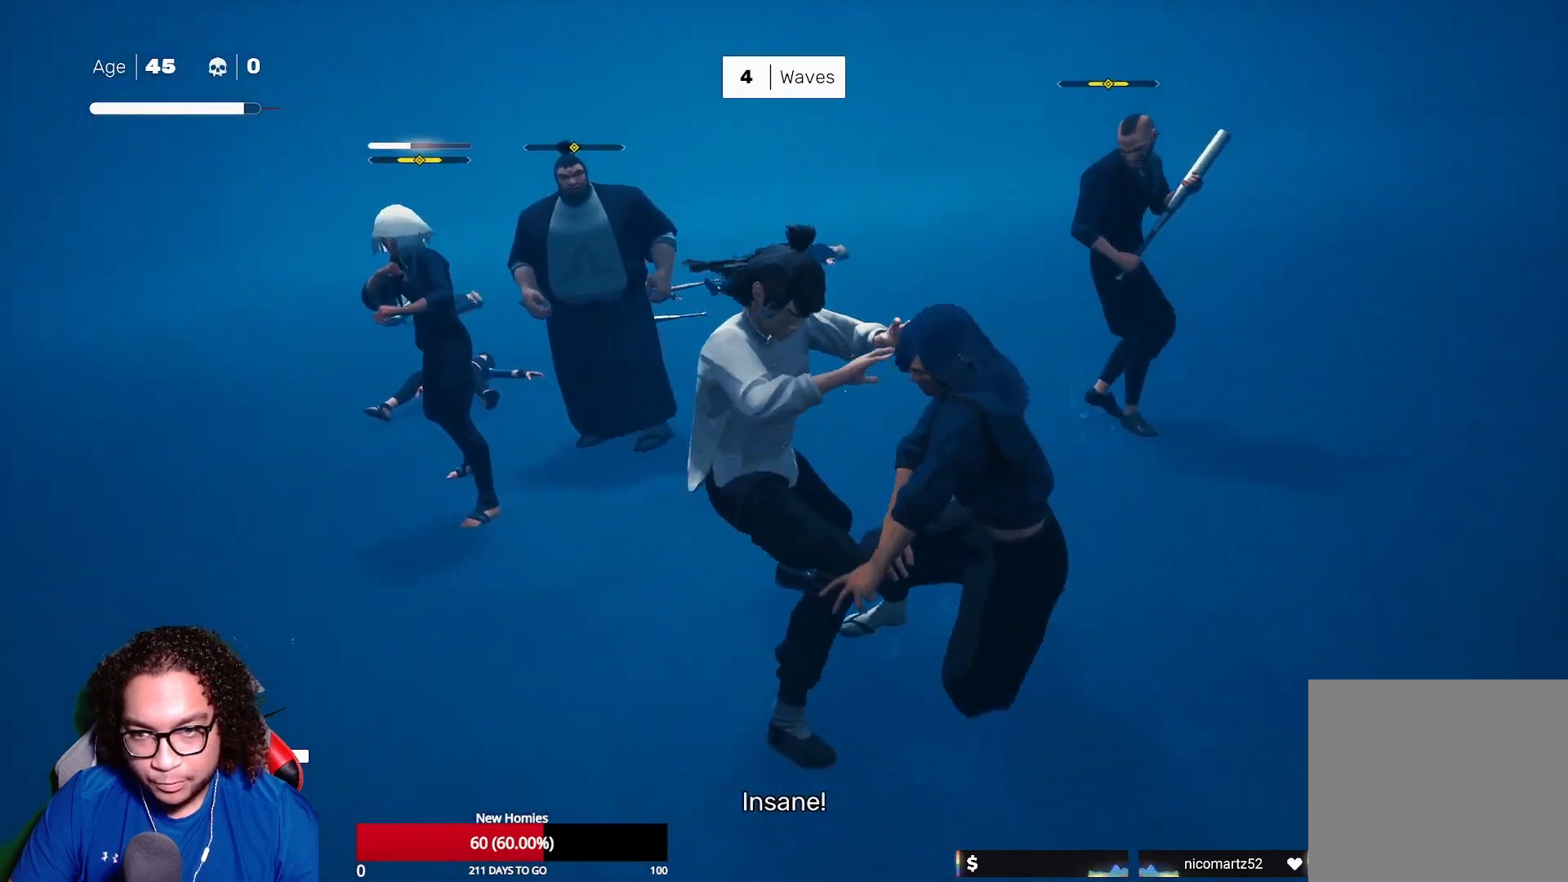
{"buttons": [], "left_stick": "center", "right_stick": "center", "events": [[167, "right_stick", "left"], [317, "right_stick", "right"], [433, "right_stick", "center"]]}
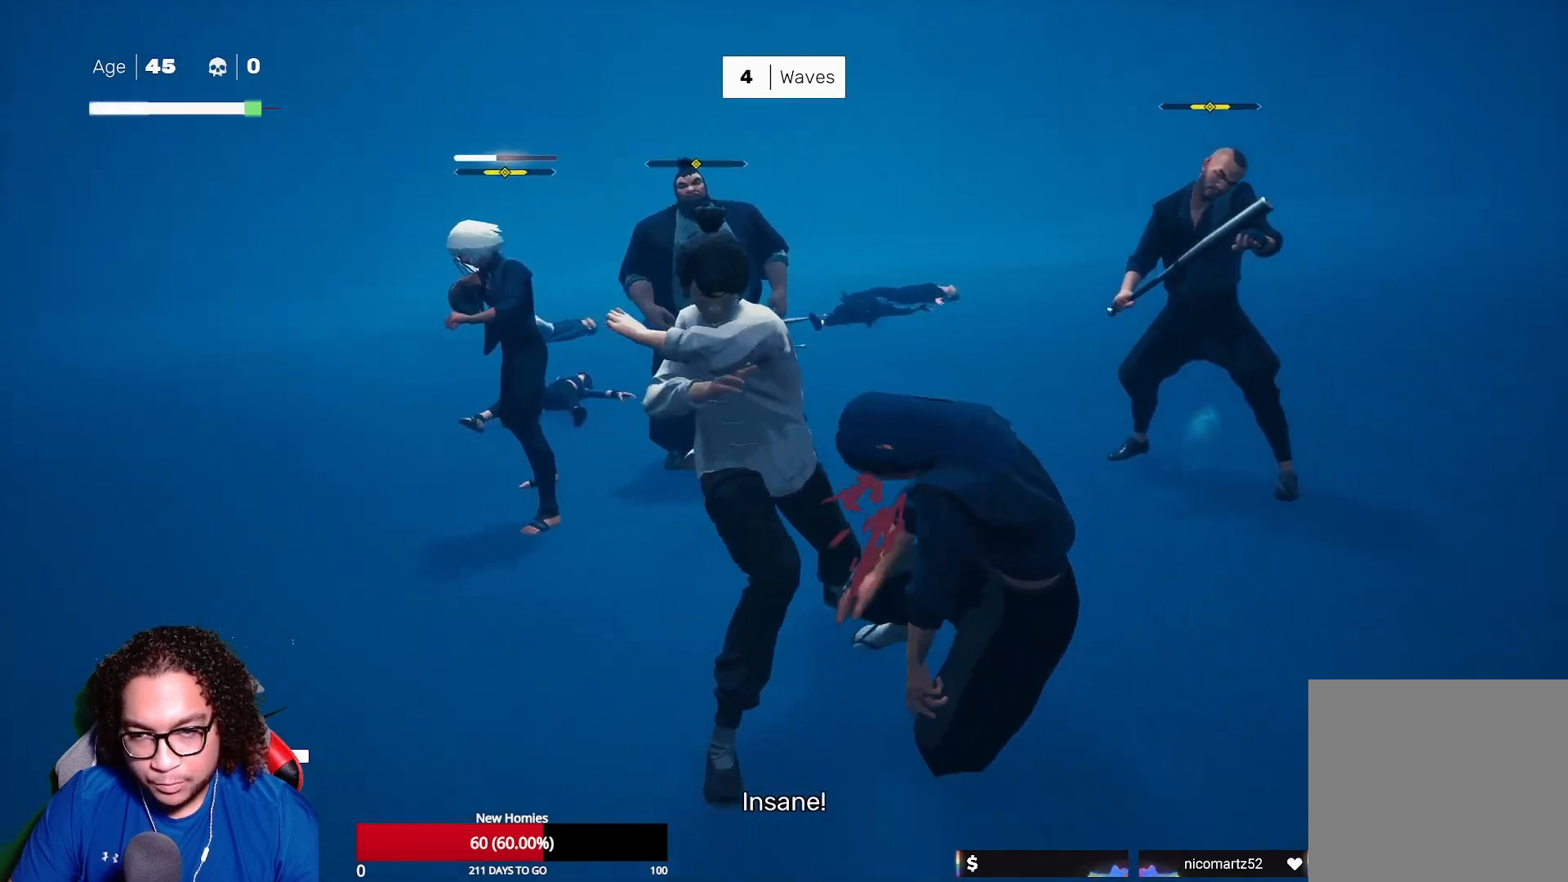
{"buttons": ["X"], "left_stick": "up-left", "right_stick": "center", "events": [[200, "left_stick", "left"], [250, "left_stick", "up-left"], [283, "R2", "down"], [400, "R2", "up"], [467, "X", "down"]]}
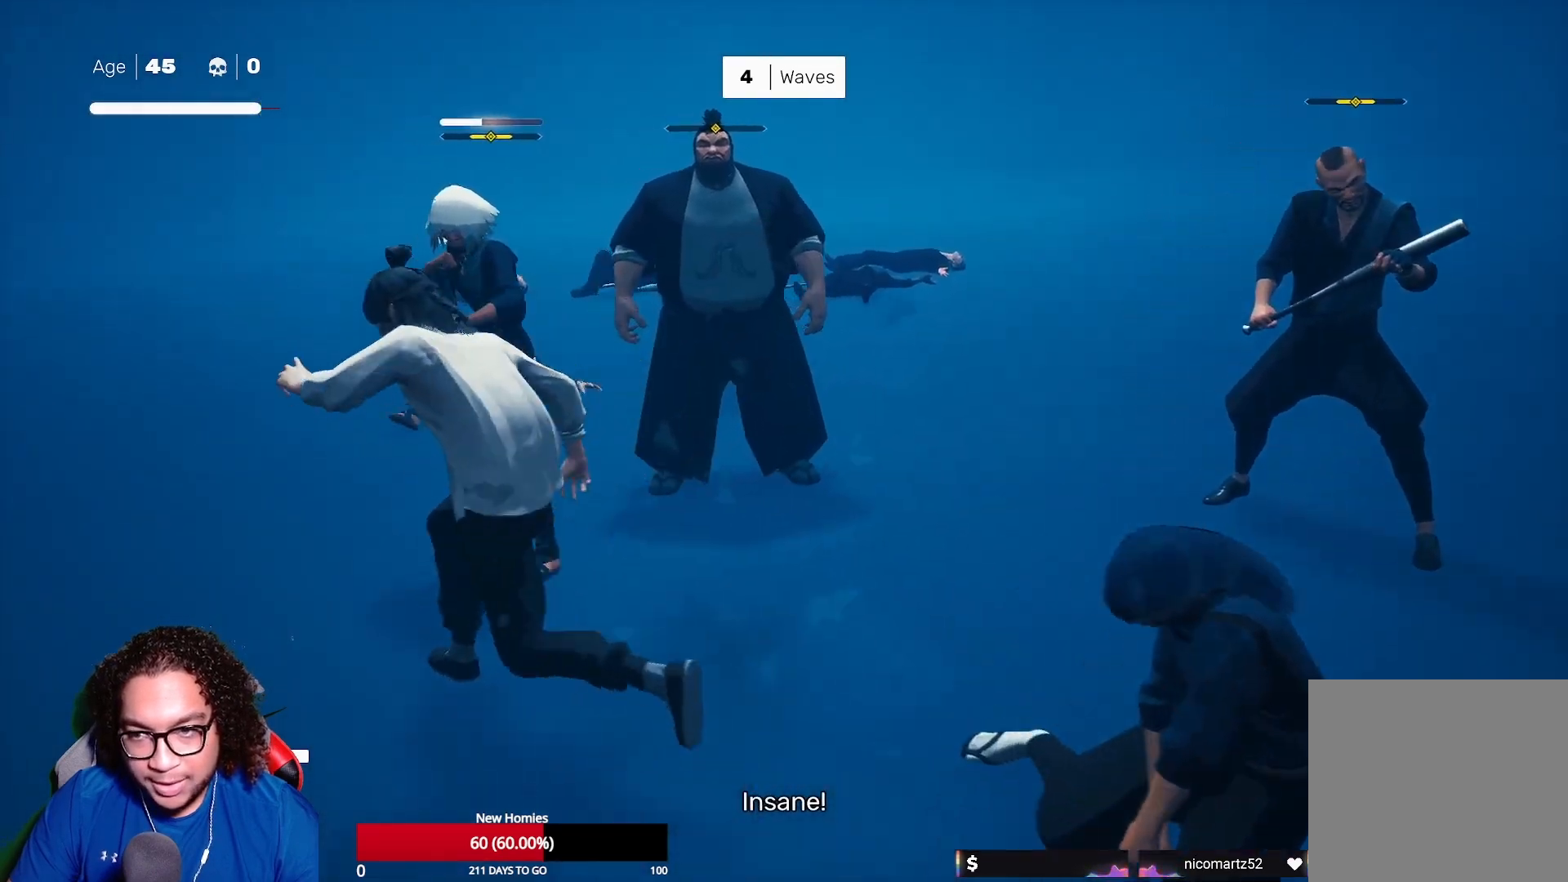
{"buttons": ["Y"], "left_stick": "center", "right_stick": "center", "events": [[50, "X", "up"], [150, "X", "down"], [150, "left_stick", "up"], [217, "X", "up"], [300, "Y", "down"], [383, "Y", "up"], [400, "left_stick", "center"], [467, "Y", "down"]]}
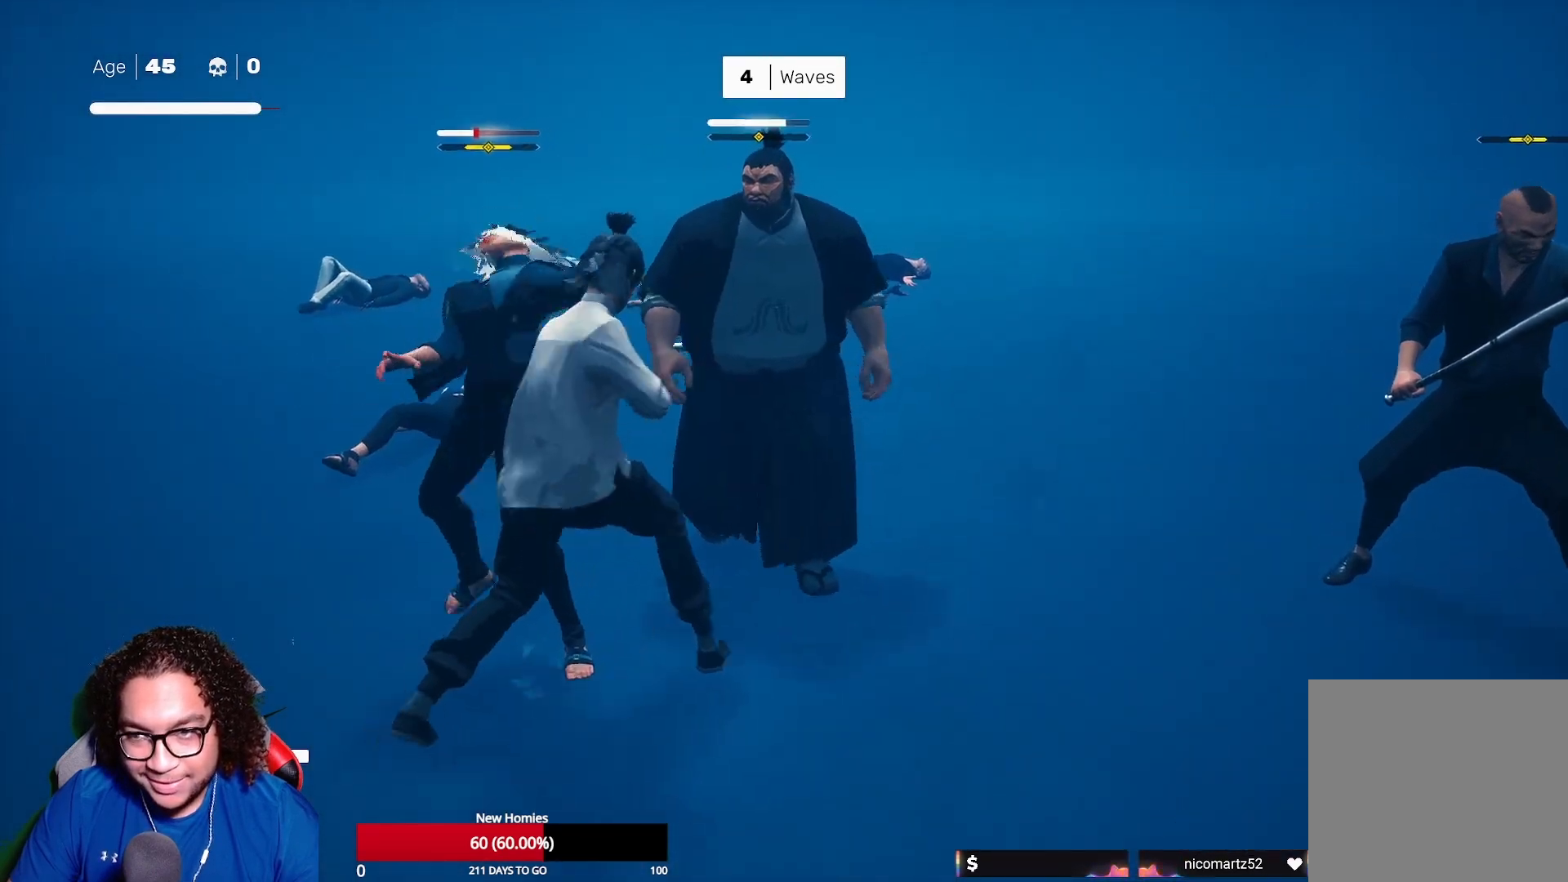
{"buttons": ["Y"], "left_stick": "center", "right_stick": "center", "events": [[83, "Y", "up"], [150, "Y", "down"], [233, "Y", "up"], [350, "Y", "down"], [417, "Y", "up"], [500, "Y", "down"]]}
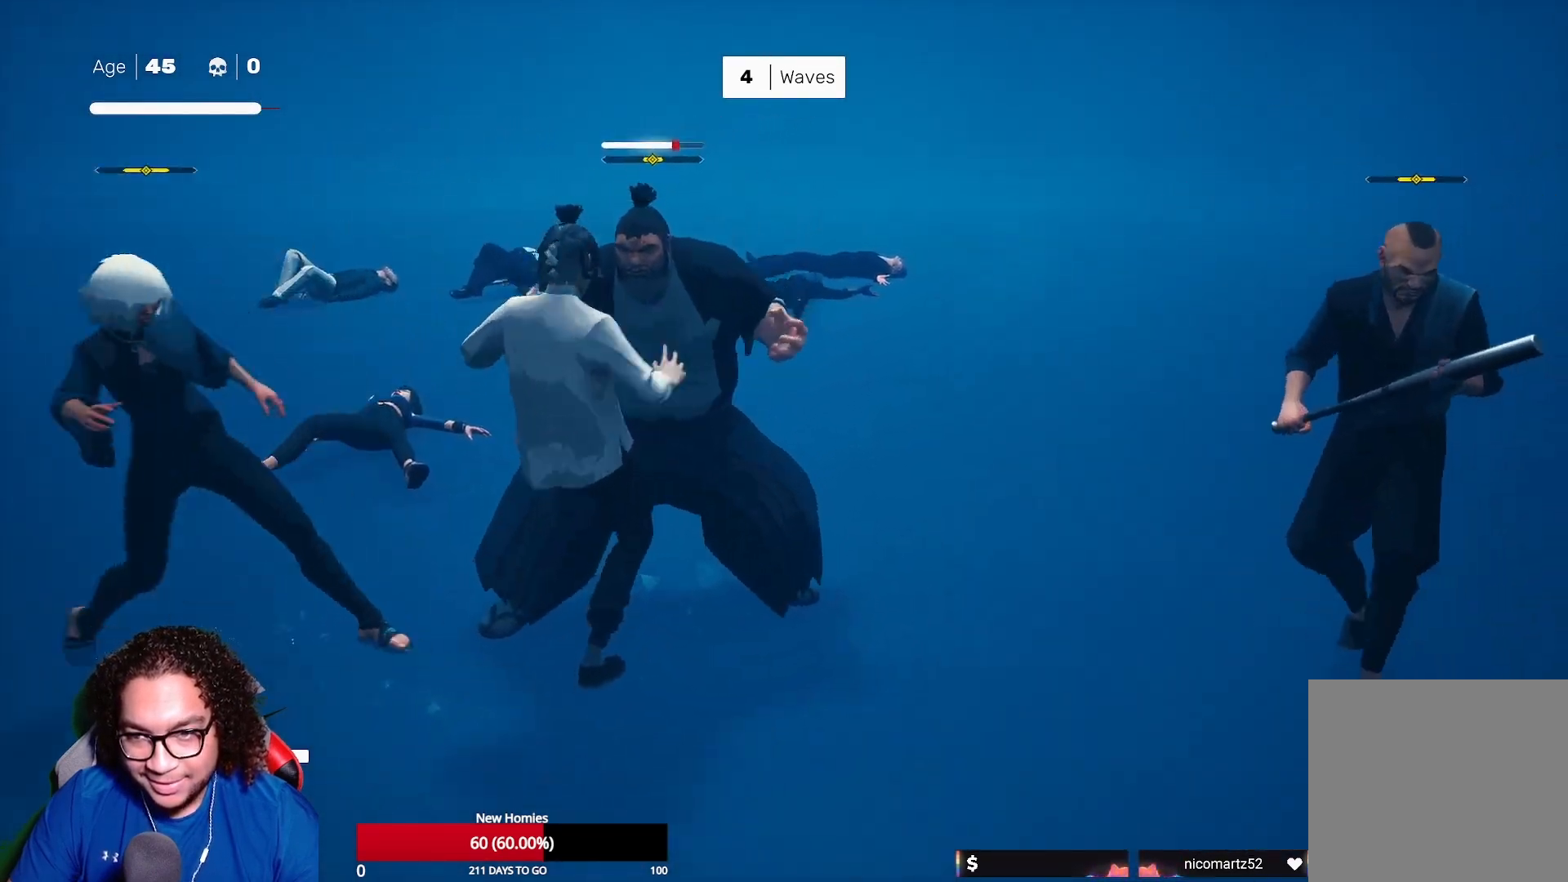
{"buttons": ["L1"], "left_stick": "center", "right_stick": "center", "events": [[100, "Y", "up"], [167, "L1", "down"]]}
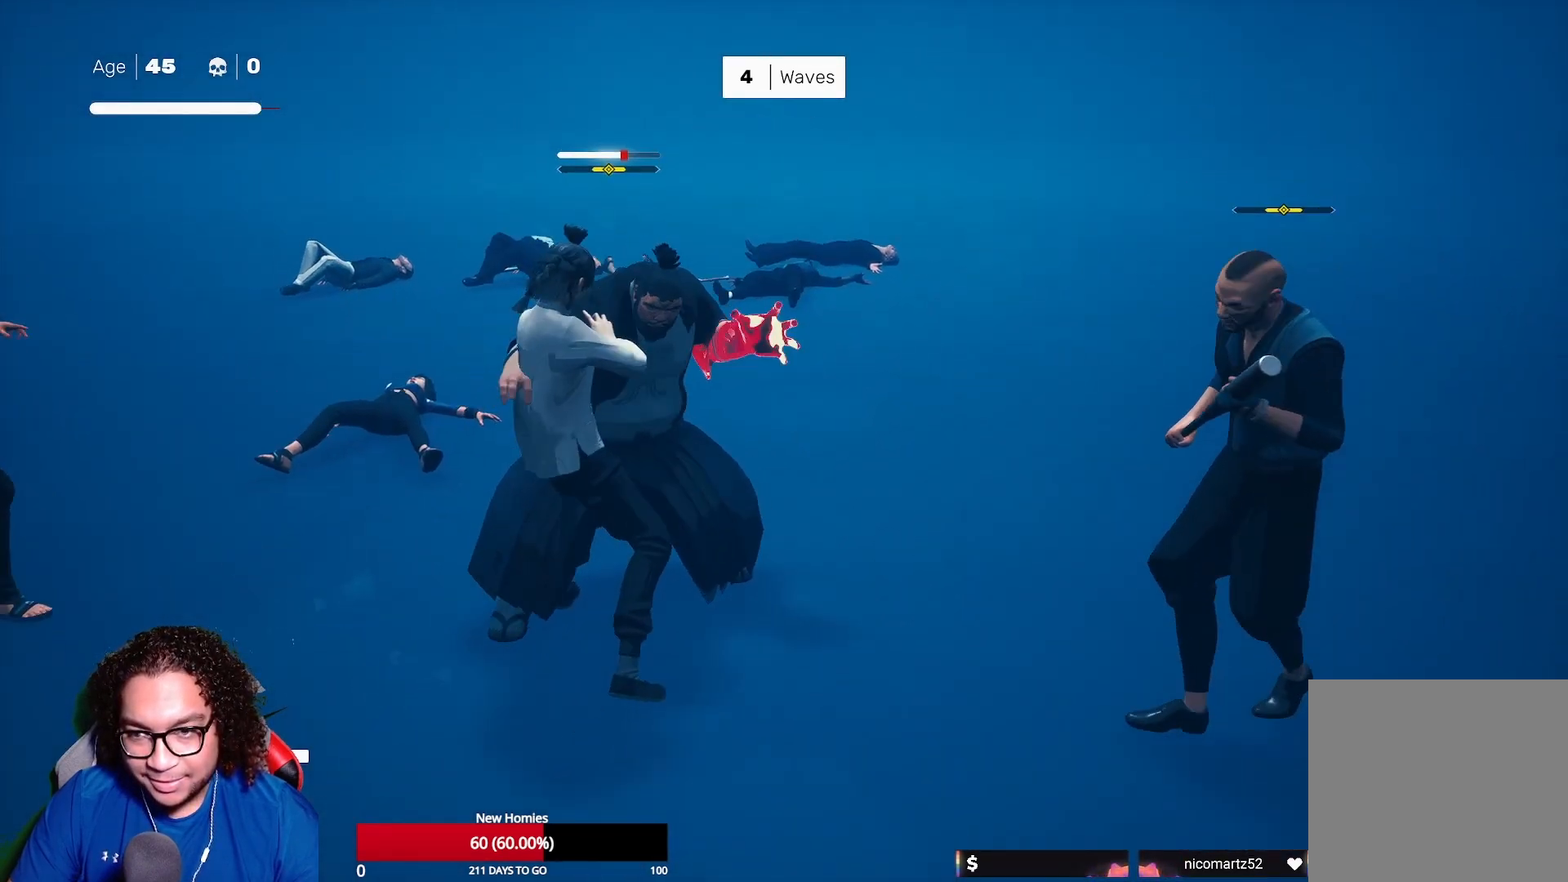
{"buttons": ["X", "L1"], "left_stick": "center", "right_stick": "center", "events": [[100, "left_stick", "left"], [317, "left_stick", "center"], [483, "X", "down"]]}
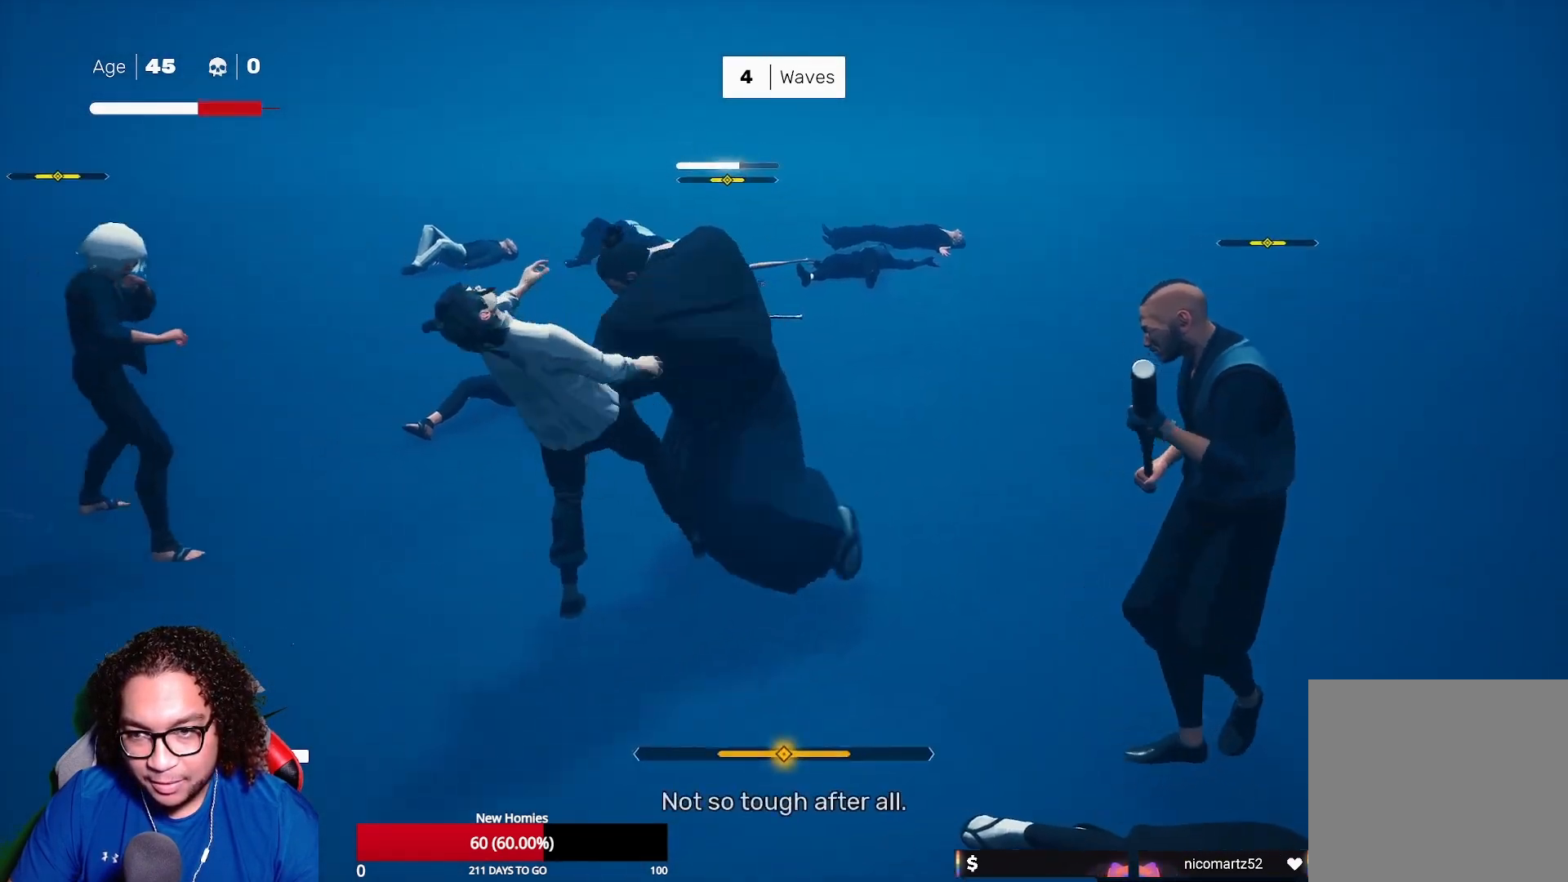
{"buttons": ["R2"], "left_stick": "center", "right_stick": "center", "events": [[50, "L1", "up"], [133, "X", "up"], [483, "R2", "down"]]}
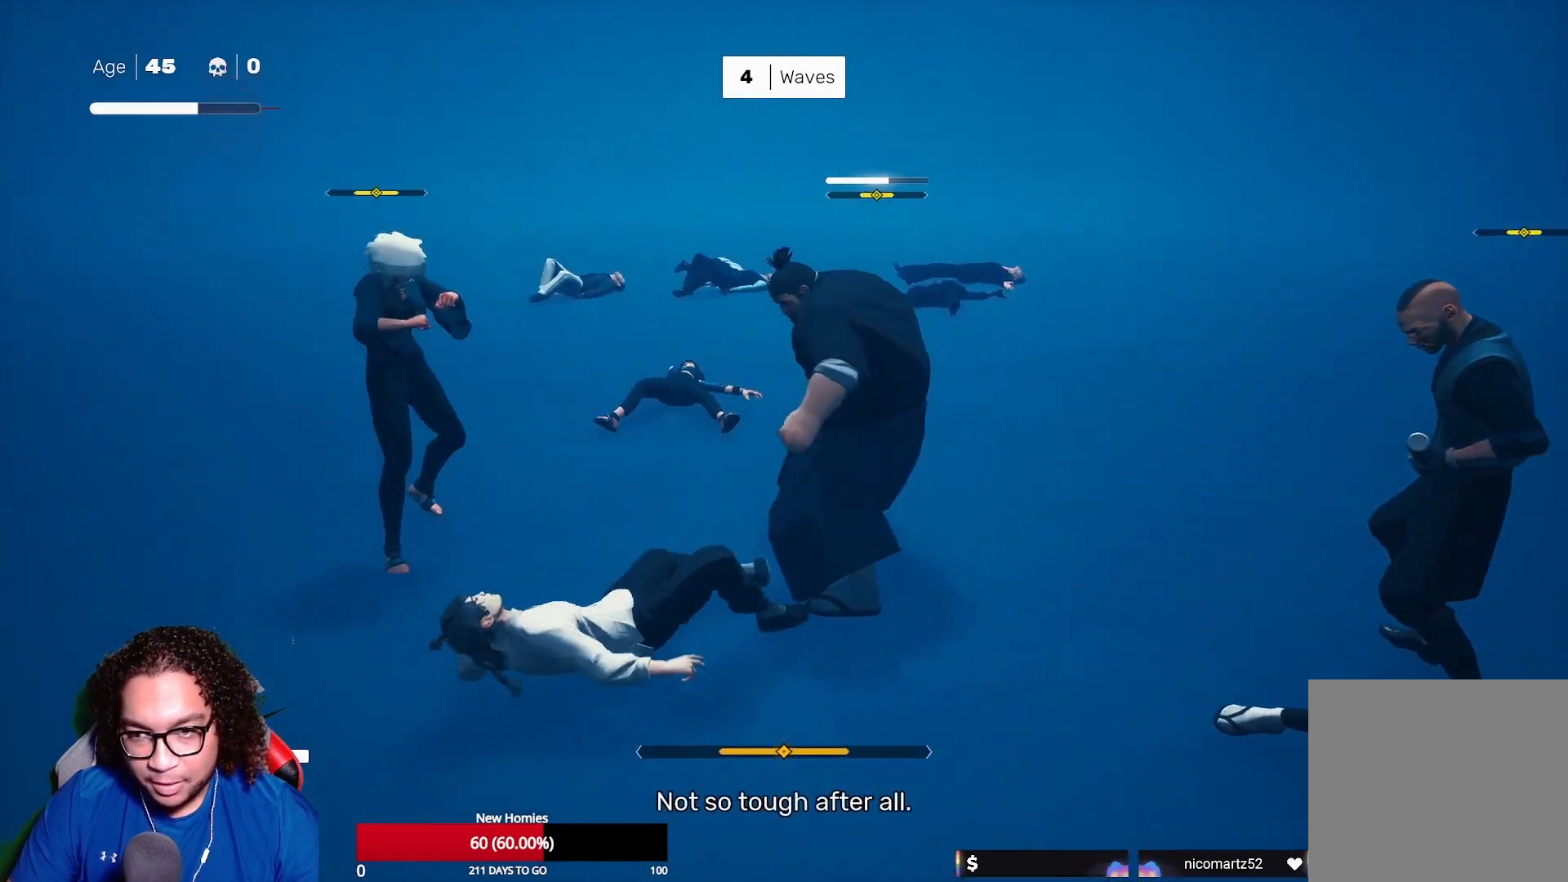
{"buttons": [], "left_stick": "up", "right_stick": "center", "events": [[100, "left_stick", "left"], [117, "R2", "up"], [367, "X", "down"], [400, "left_stick", "up"], [500, "X", "up"]]}
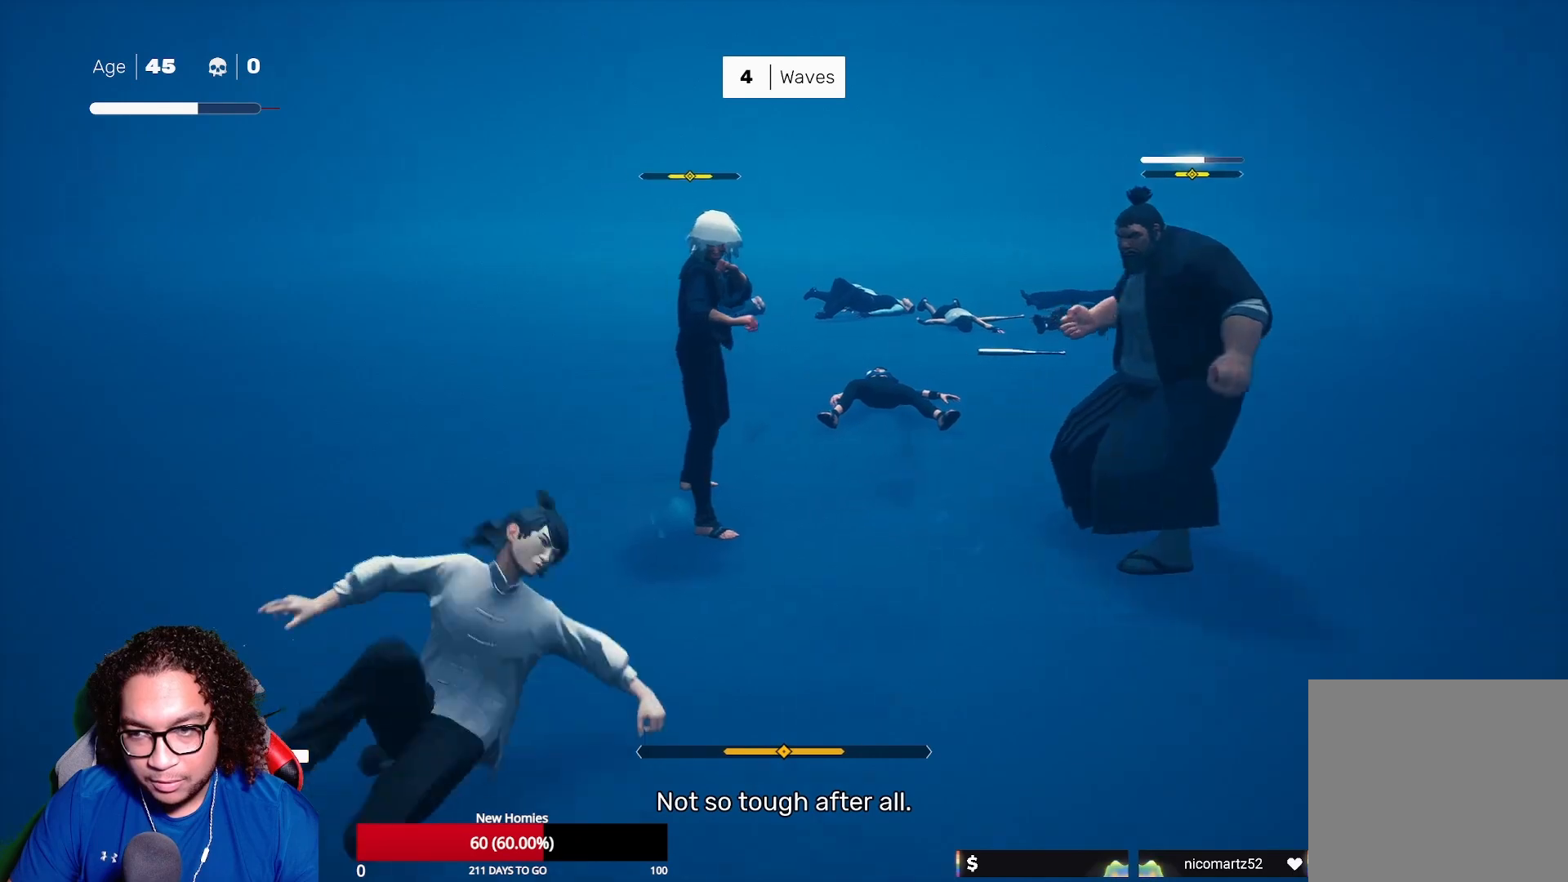
{"buttons": ["L2"], "left_stick": "down", "right_stick": "center", "events": [[150, "R2", "down"], [267, "R2", "up"], [367, "left_stick", "center"], [400, "L2", "down"], [500, "left_stick", "down"]]}
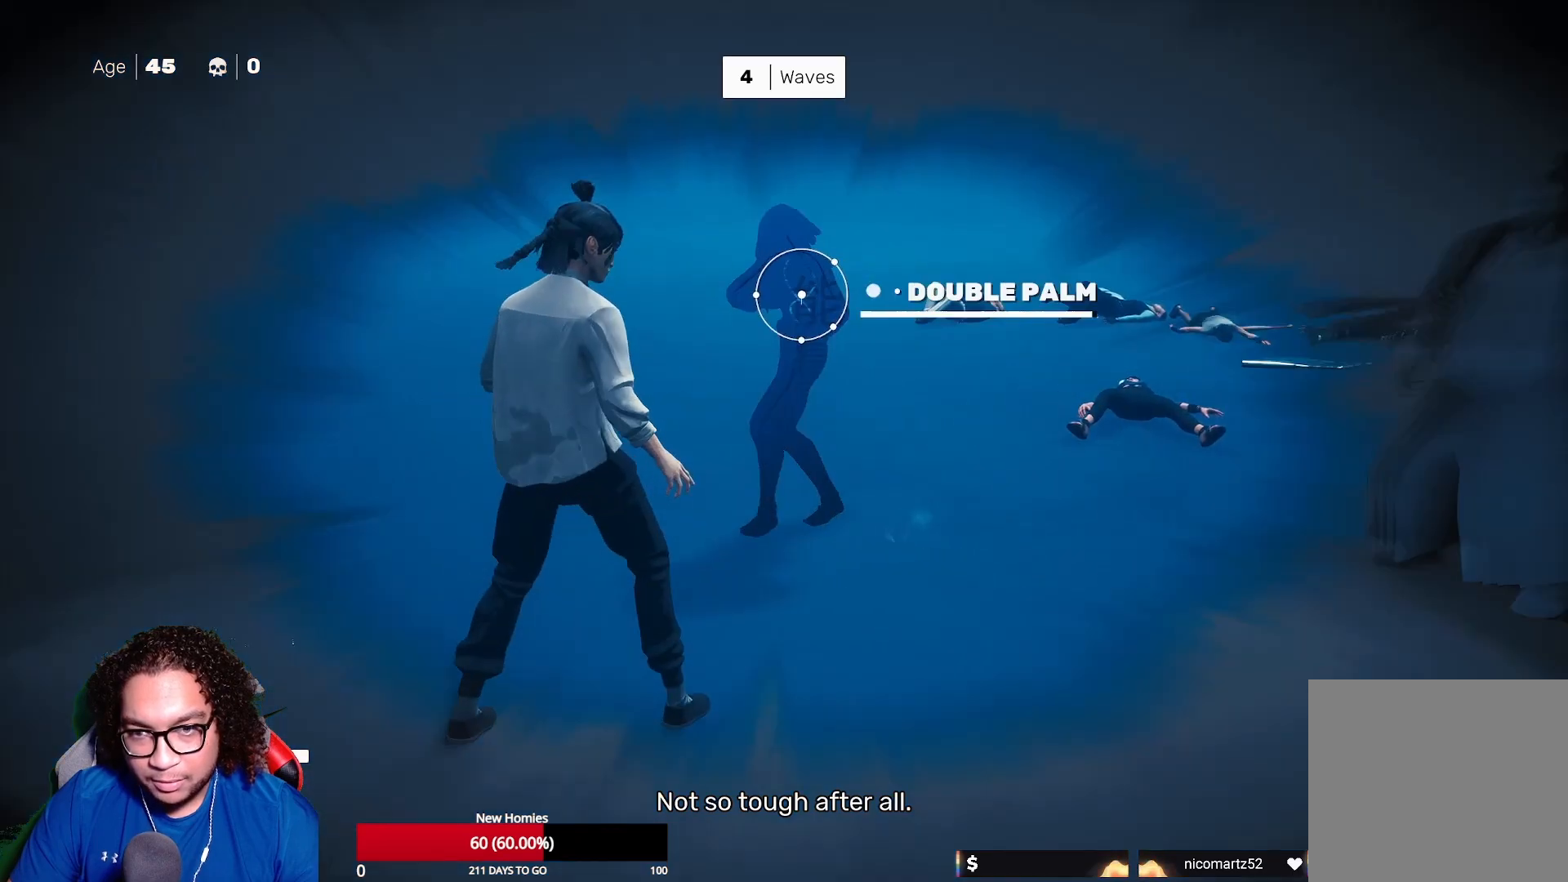
{"buttons": [], "left_stick": "center", "right_stick": "center", "events": [[217, "R2", "down"], [333, "R2", "up"], [483, "L2", "up"], [483, "left_stick", "center"]]}
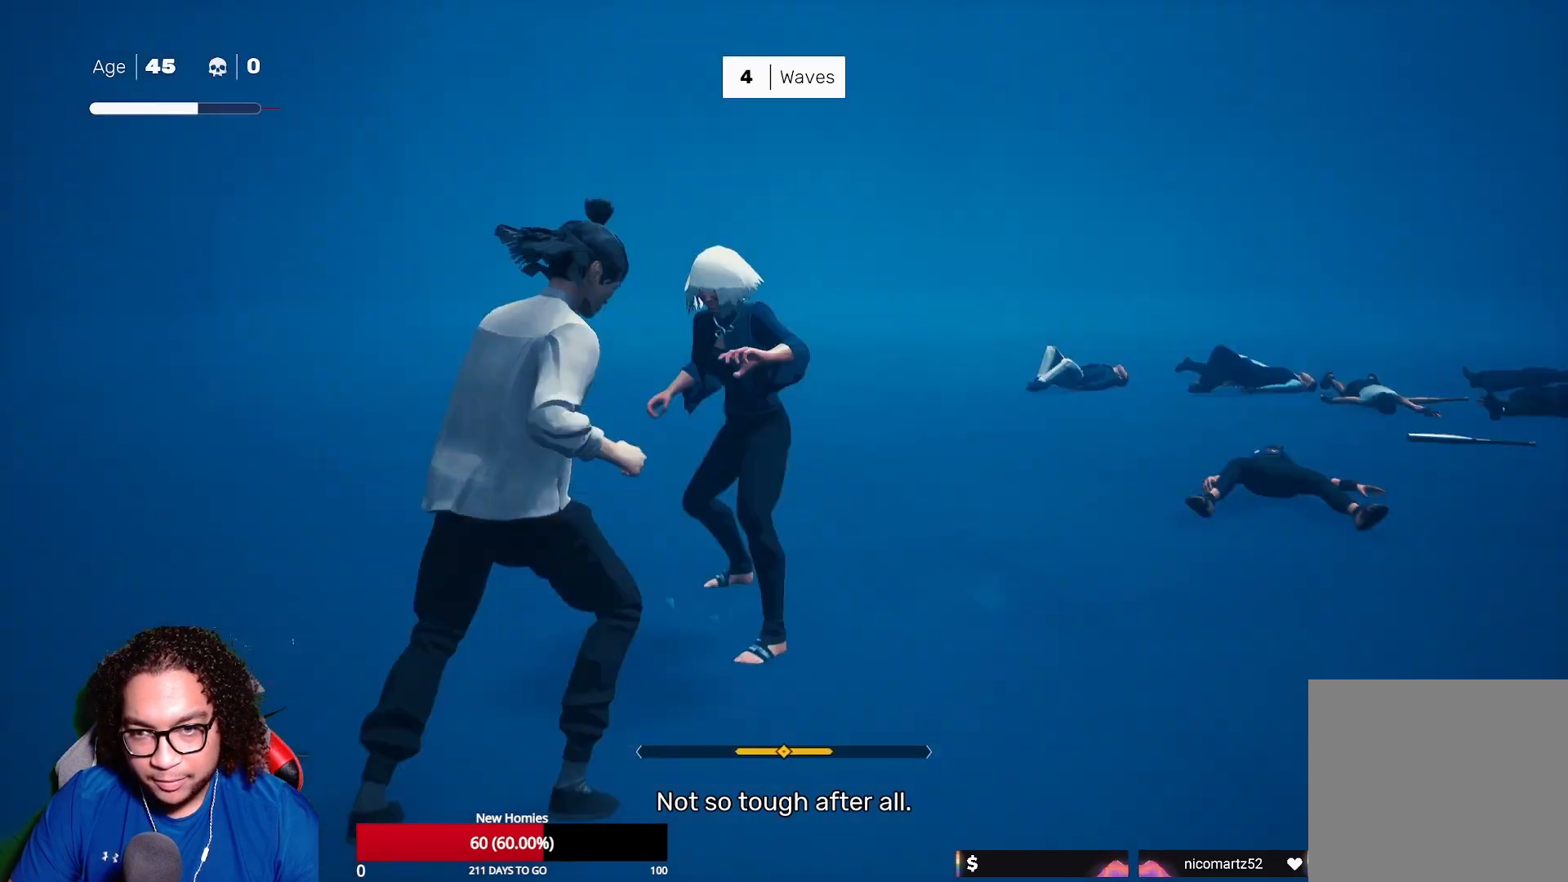
{"buttons": [], "left_stick": "center", "right_stick": "center", "events": []}
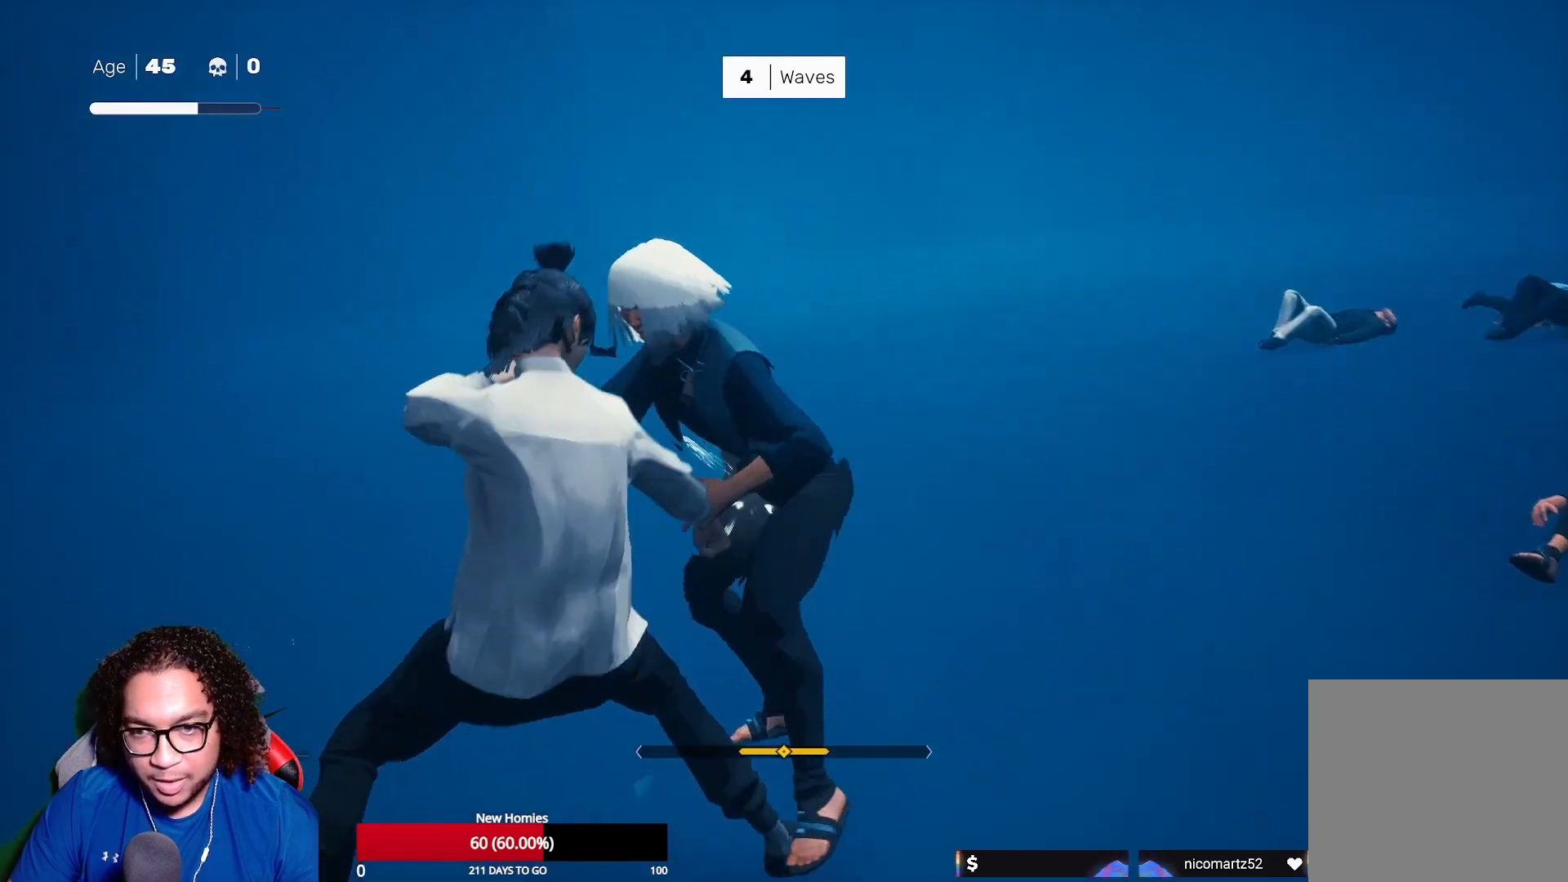
{"buttons": [], "left_stick": "center", "right_stick": "center", "events": []}